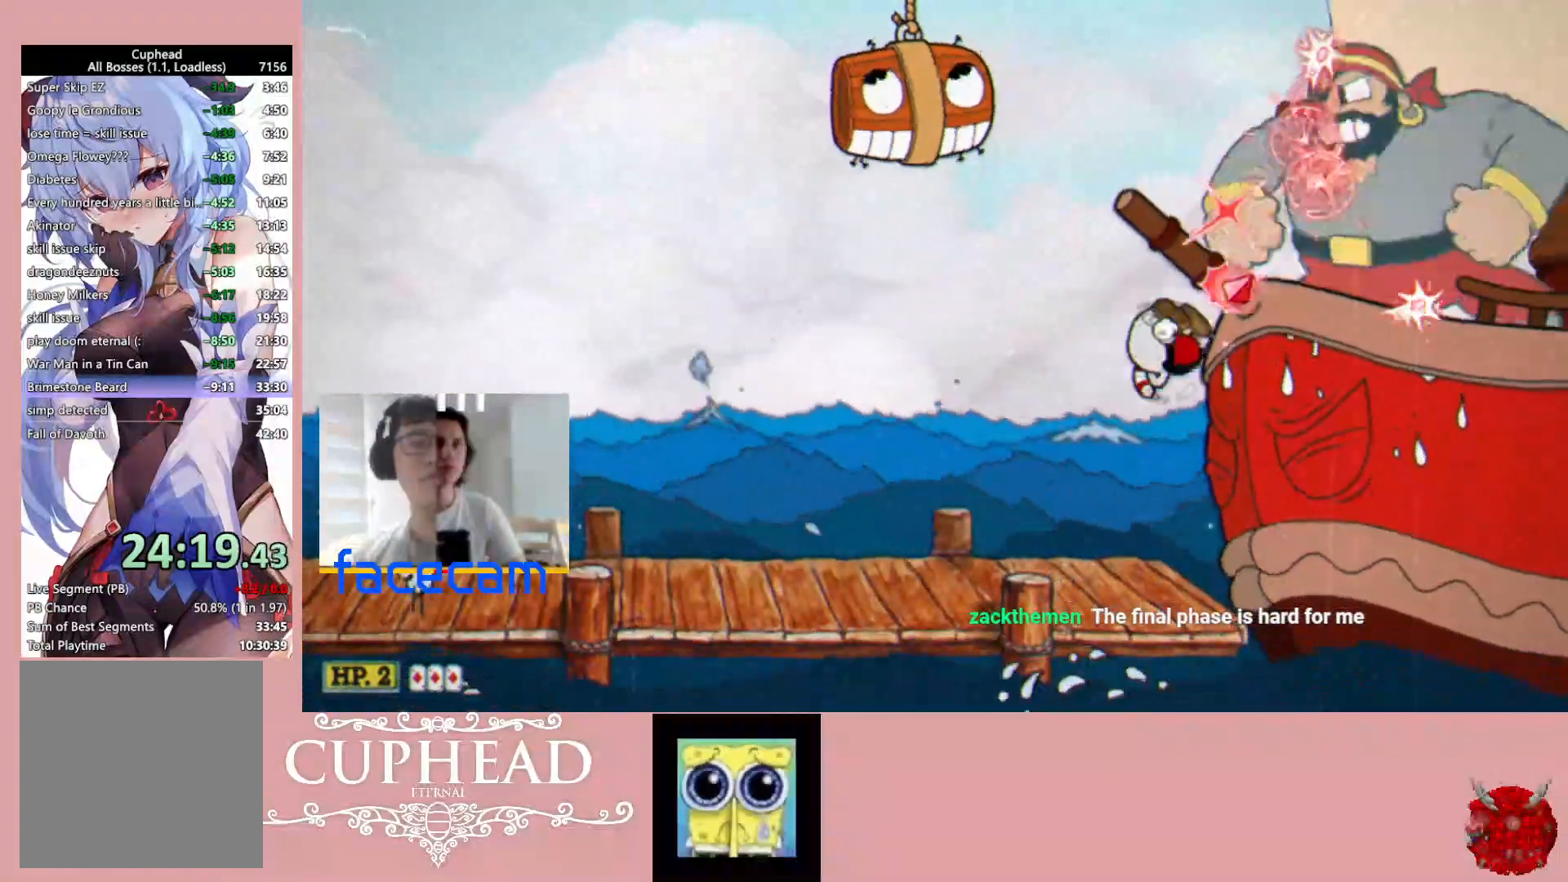
Gameplay with a controller (Xbox layout); each line is a JSON object with the inputs held at the frame after it. "events" lists button and stick changes between this image and that frame as [ms after this image, input, new state], when the widget could be followed in between.
{"buttons": ["R1"], "left_stick": "up-right", "right_stick": "center", "events": [[183, "A", "down"], [400, "A", "up"]]}
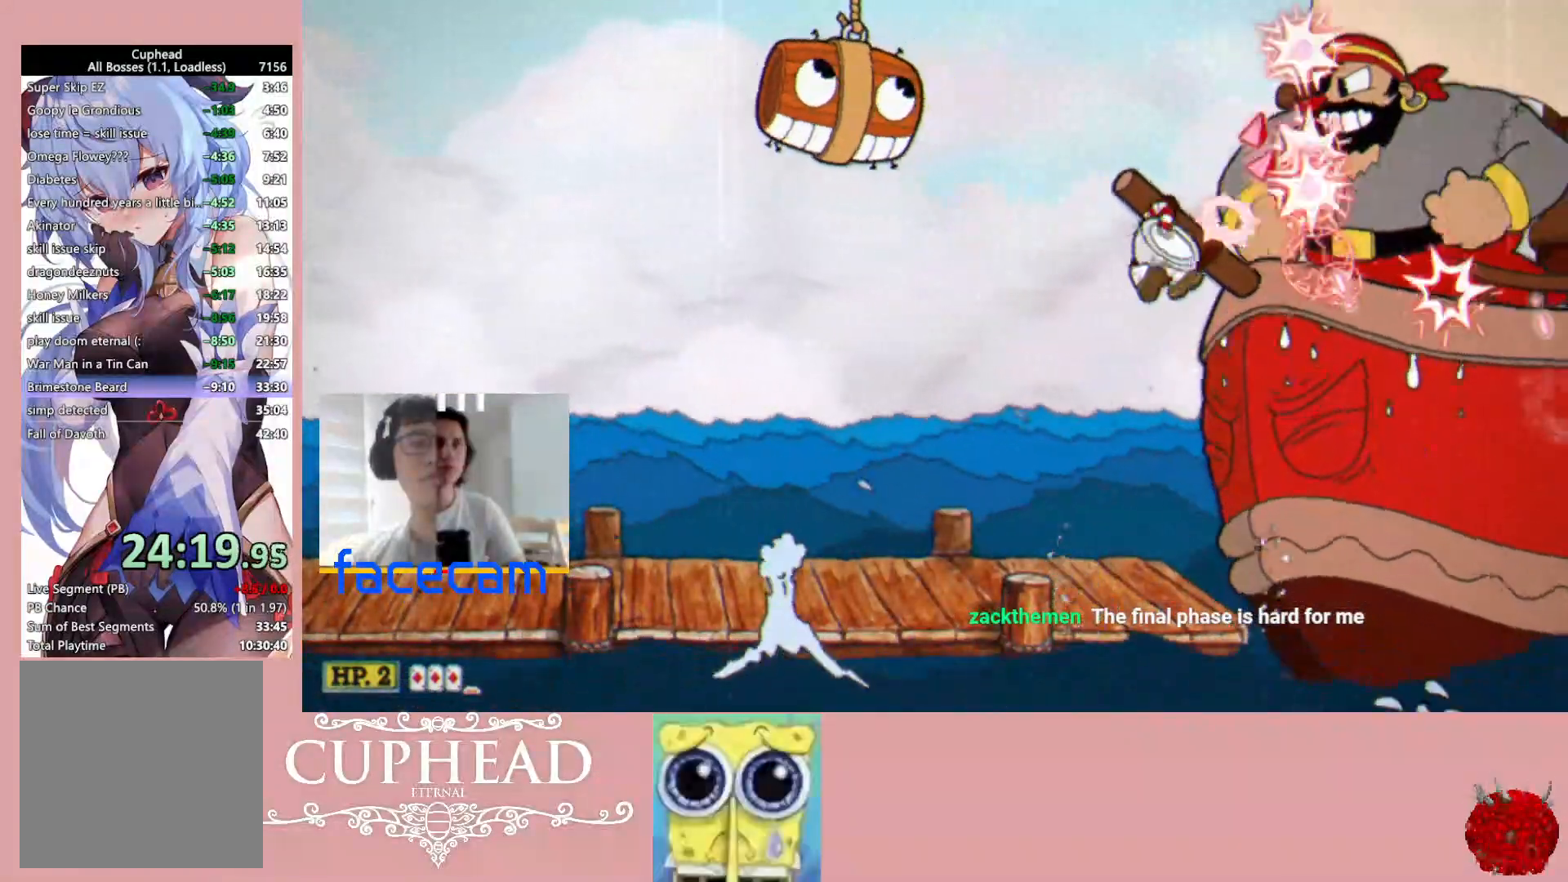
{"buttons": ["A", "R1"], "left_stick": "up-right", "right_stick": "center", "events": [[417, "A", "down"]]}
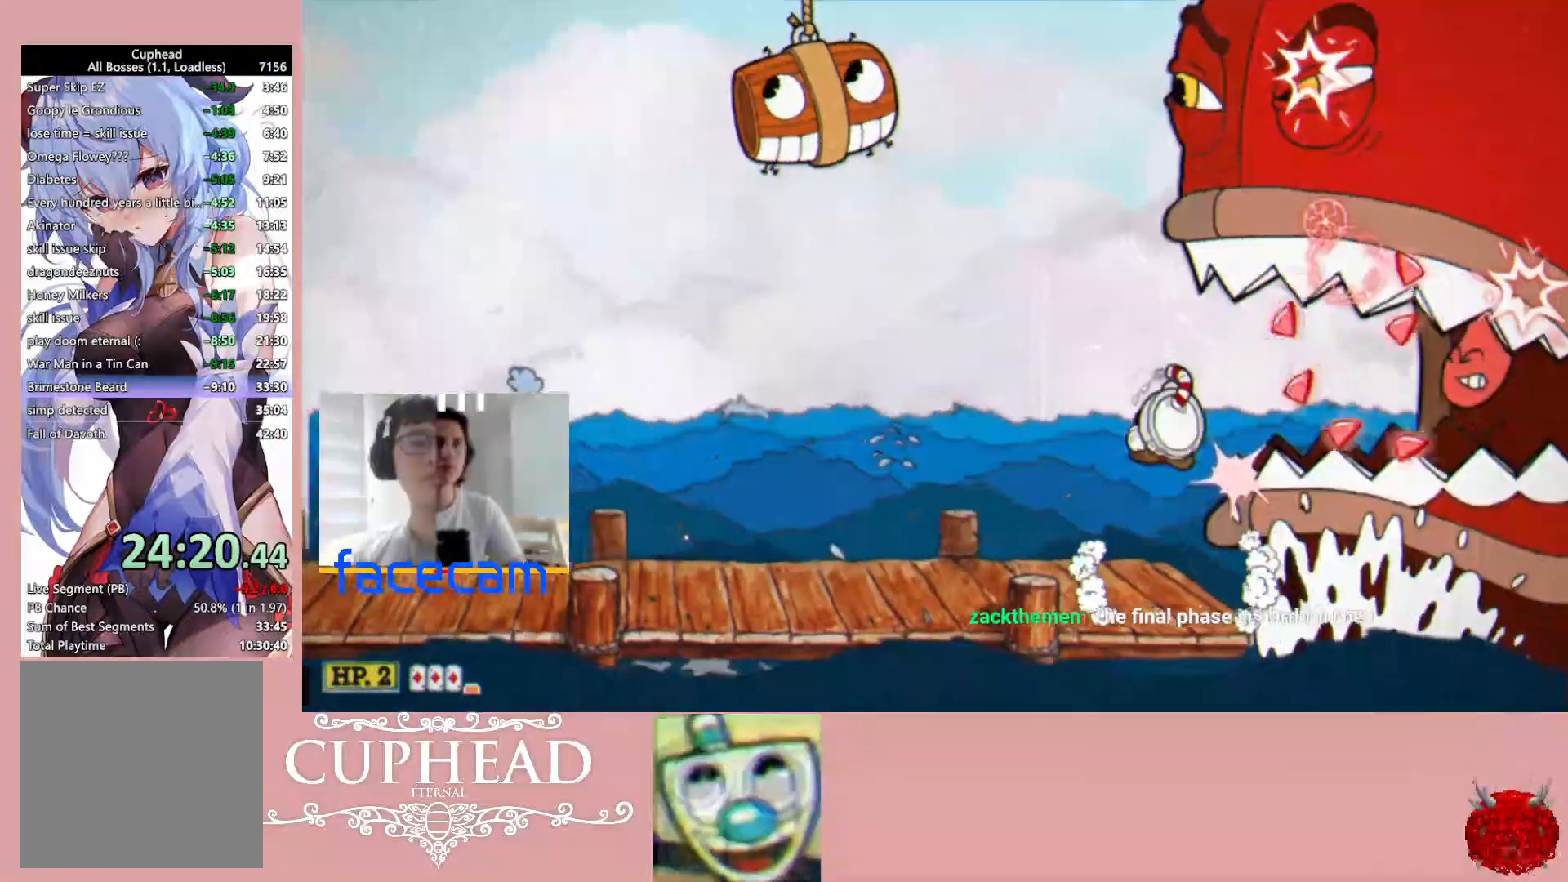
{"buttons": ["R1"], "left_stick": "up-right", "right_stick": "center", "events": [[117, "A", "up"]]}
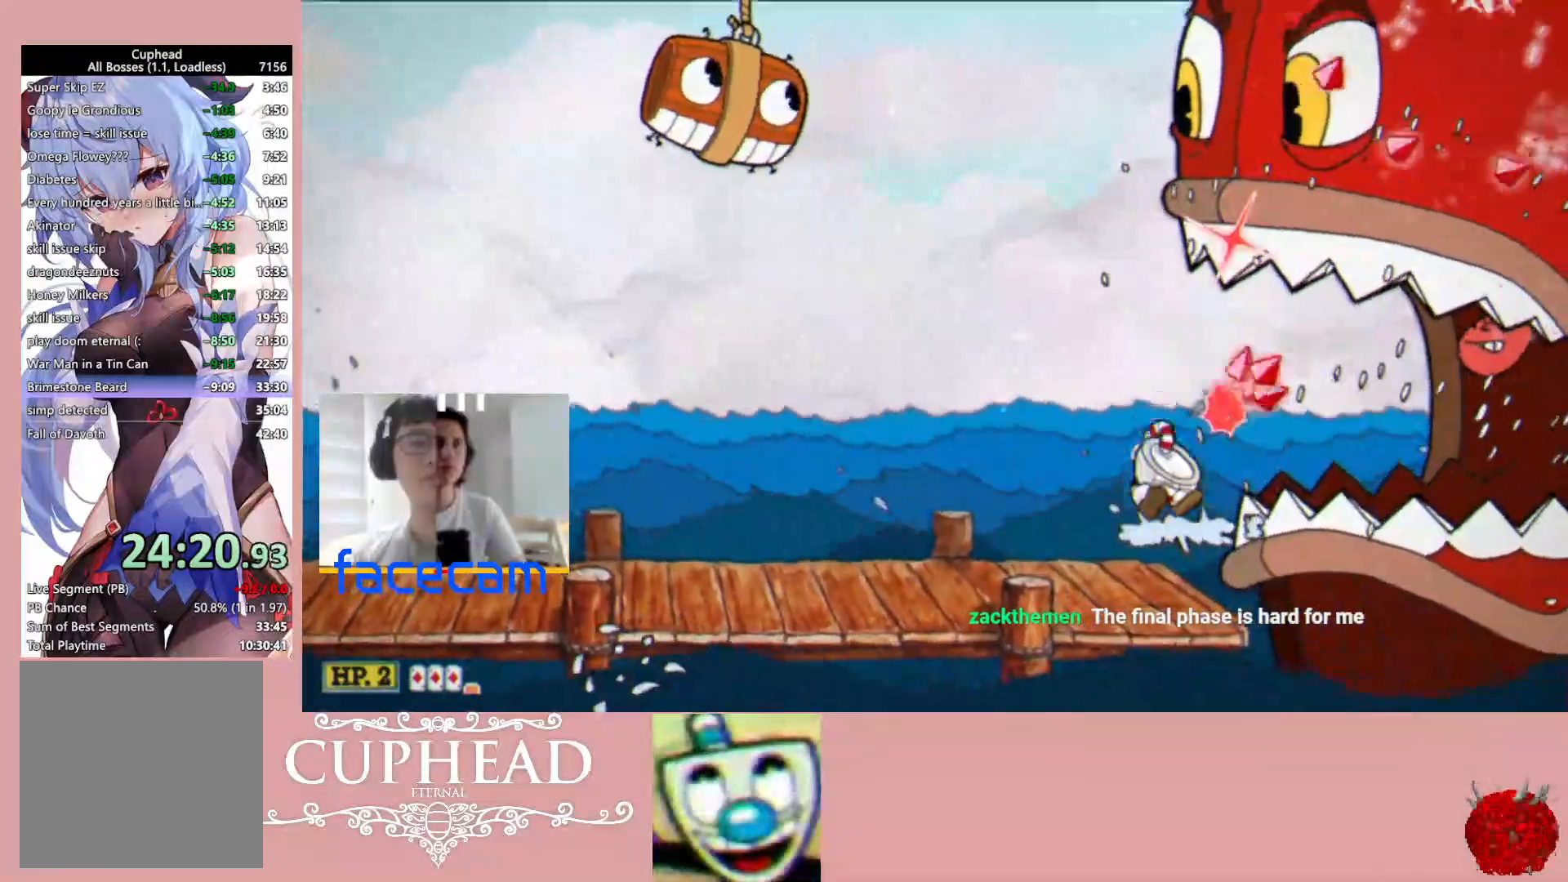
{"buttons": ["R1"], "left_stick": "up-right", "right_stick": "center", "events": []}
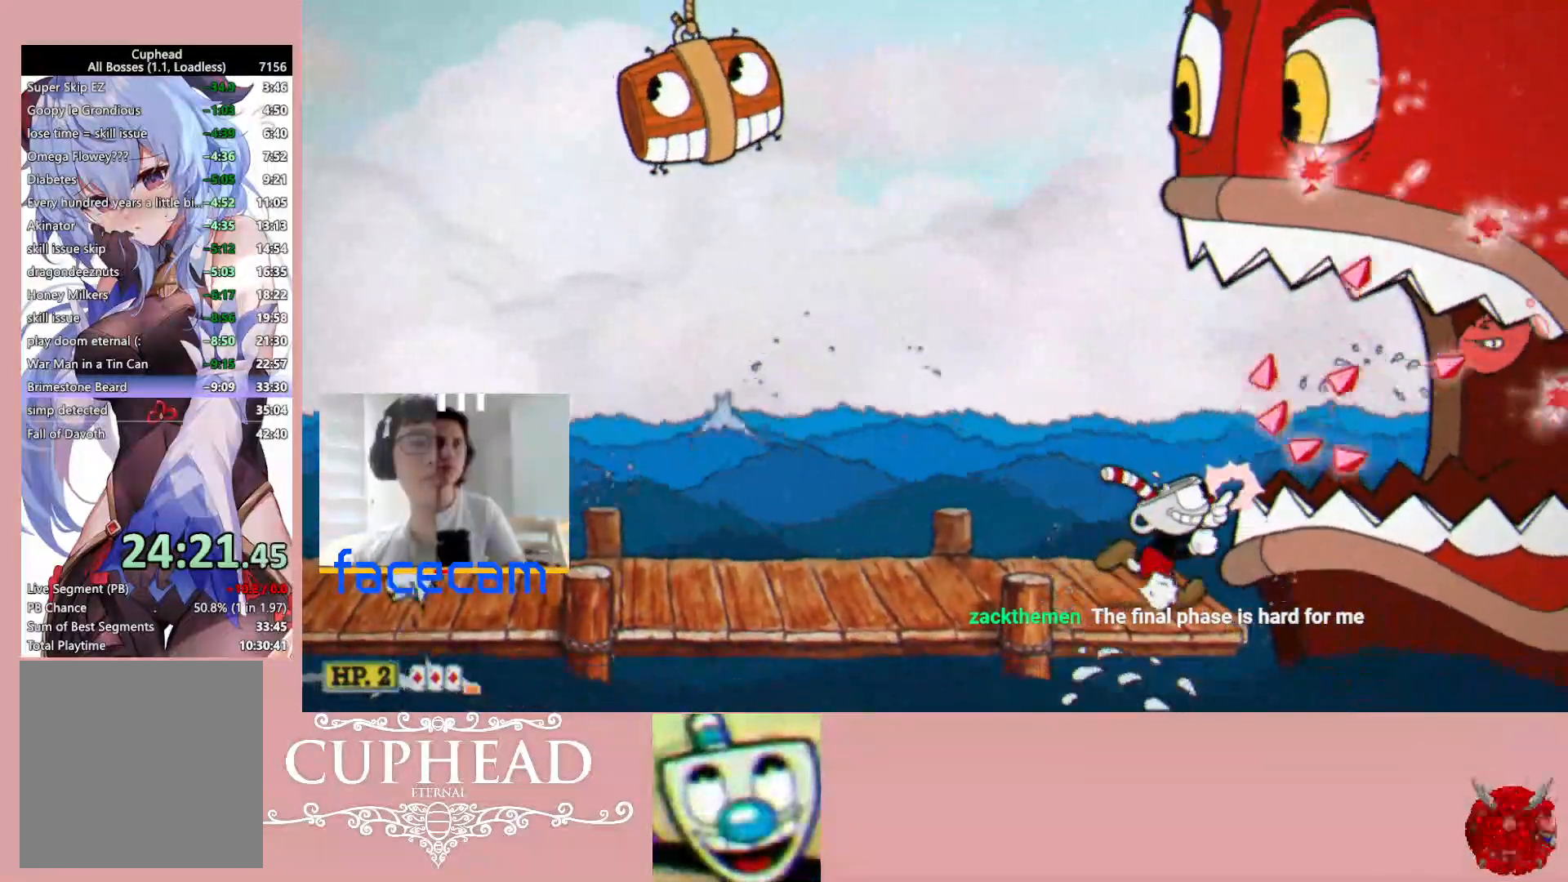
{"buttons": ["R1"], "left_stick": "center", "right_stick": "center", "events": [[417, "left_stick", "center"]]}
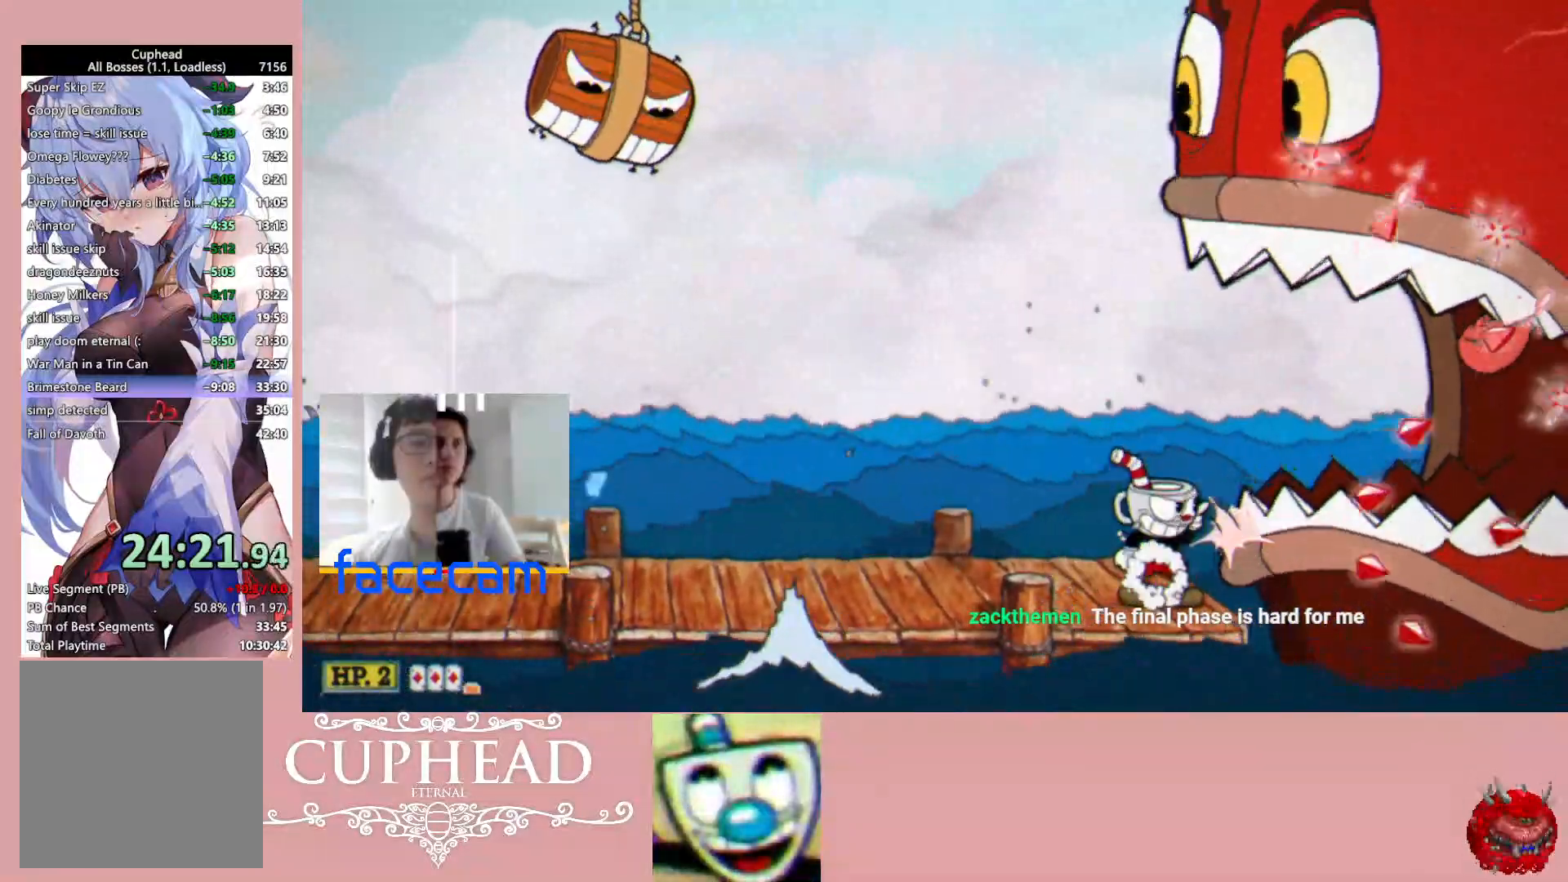
{"buttons": ["R1"], "left_stick": "center", "right_stick": "center", "events": [[350, "A", "down"], [433, "A", "up"]]}
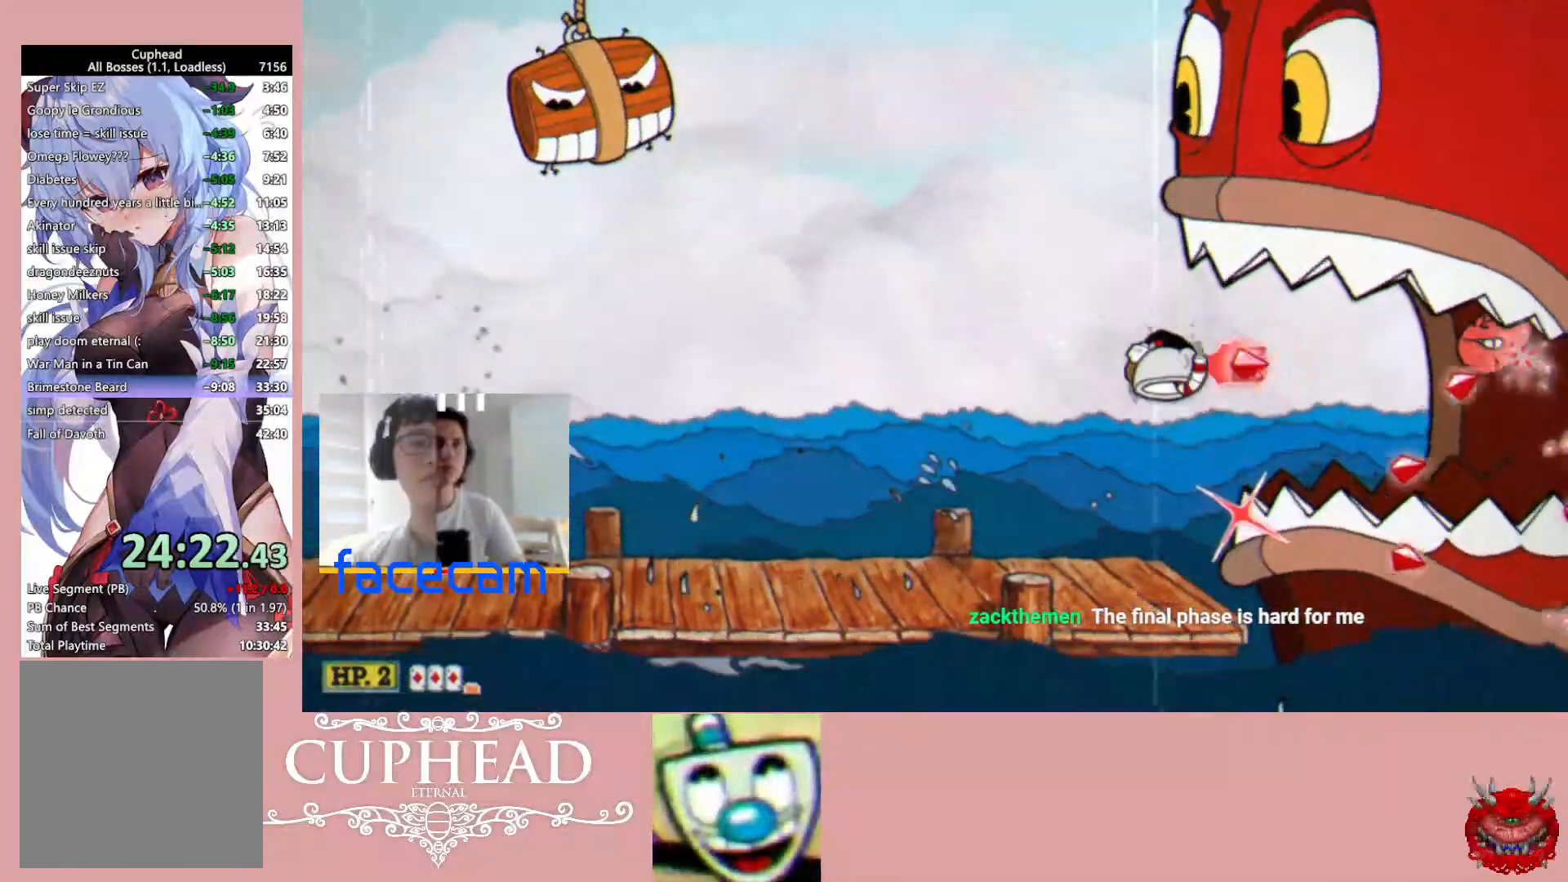
{"buttons": ["A", "R1"], "left_stick": "center", "right_stick": "center", "events": [[500, "A", "down"]]}
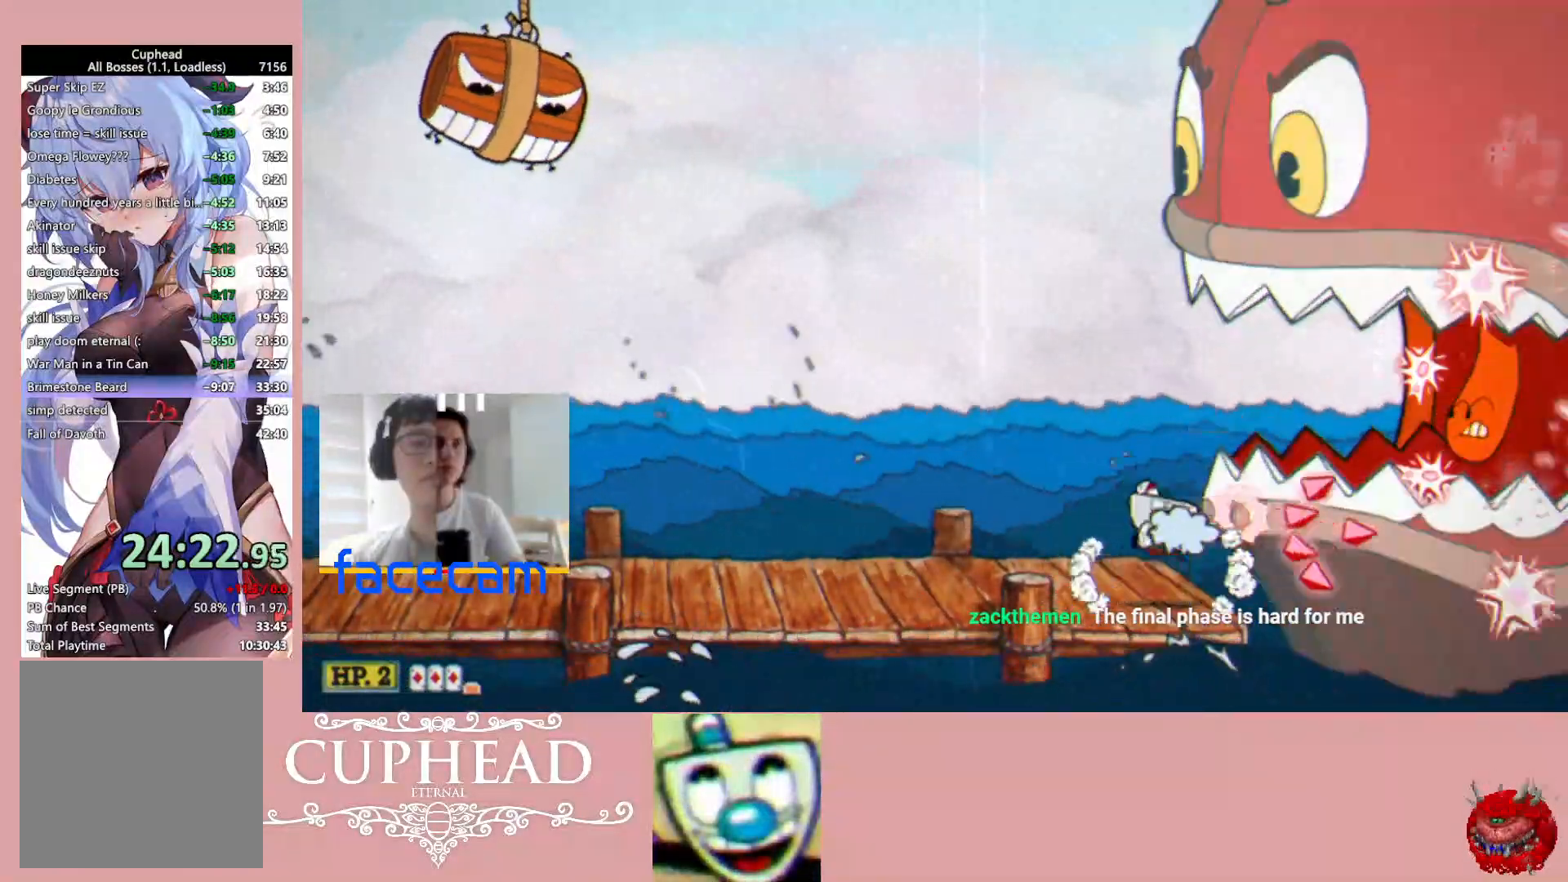
{"buttons": ["L1", "R1"], "left_stick": "right", "right_stick": "center", "events": [[50, "A", "up"], [183, "left_stick", "right"], [333, "X", "down"], [400, "L1", "down"], [450, "X", "up"]]}
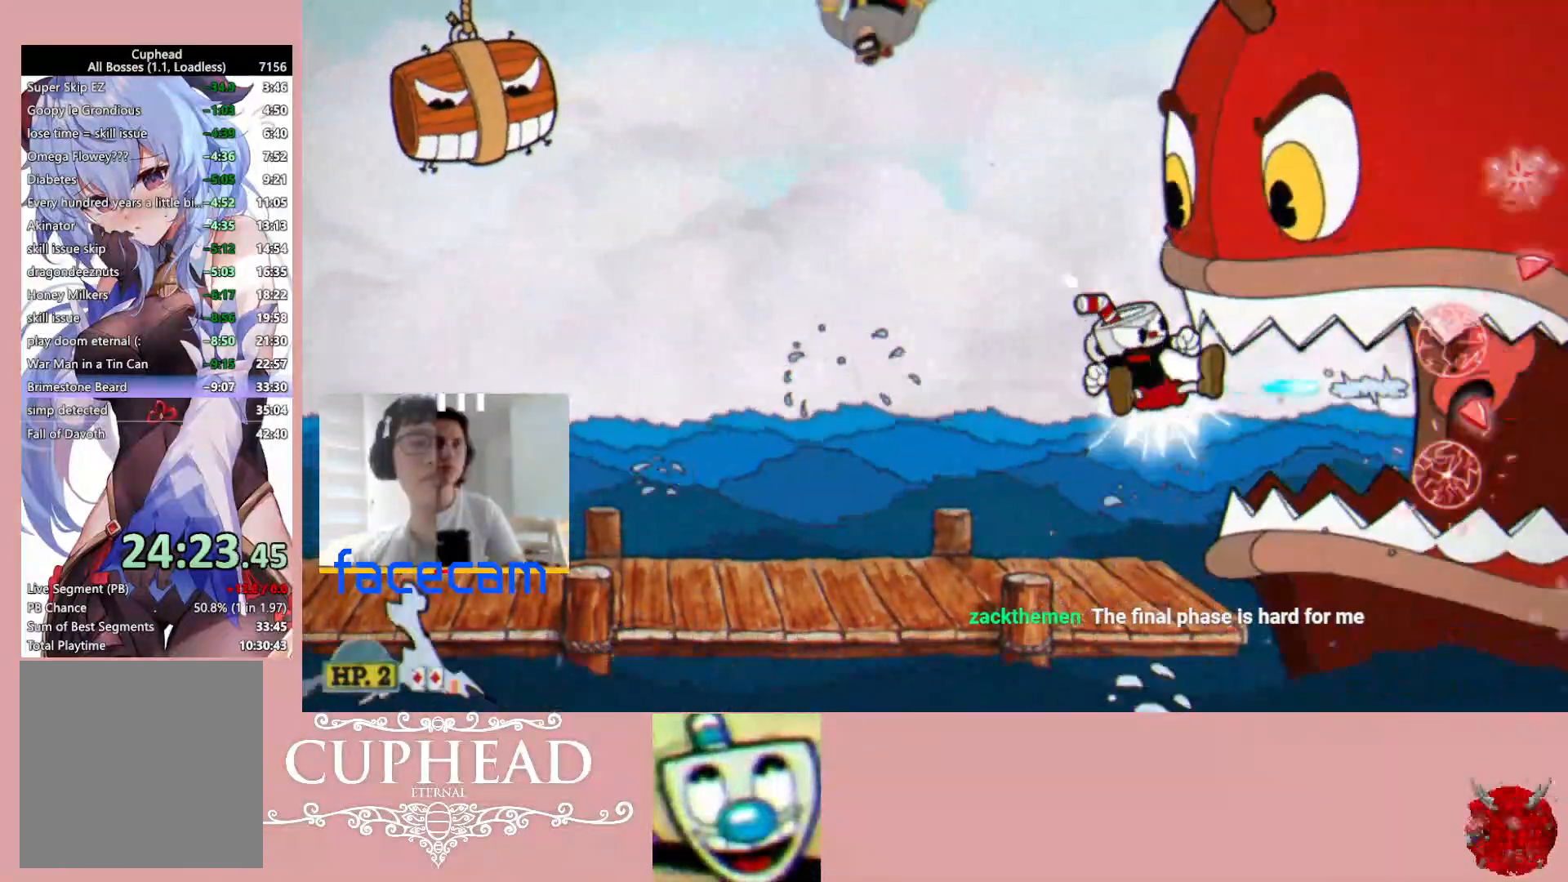
{"buttons": ["R1"], "left_stick": "right", "right_stick": "center", "events": [[17, "L1", "up"], [167, "L1", "down"], [250, "L1", "up"]]}
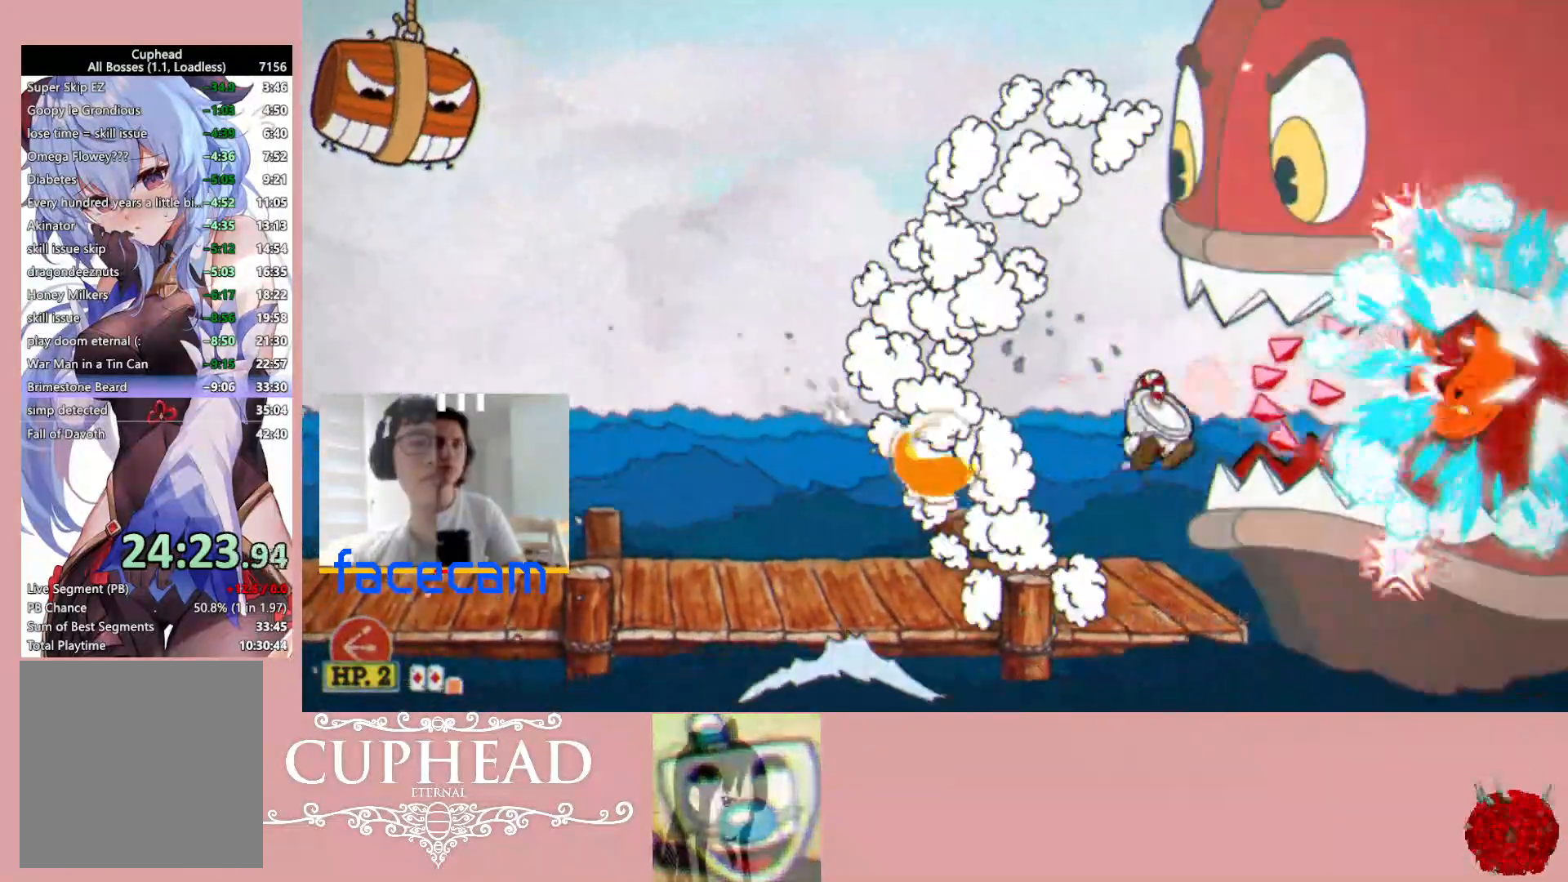
{"buttons": ["R1"], "left_stick": "center", "right_stick": "center", "events": [[83, "left_stick", "center"], [150, "A", "down"], [183, "A", "up"]]}
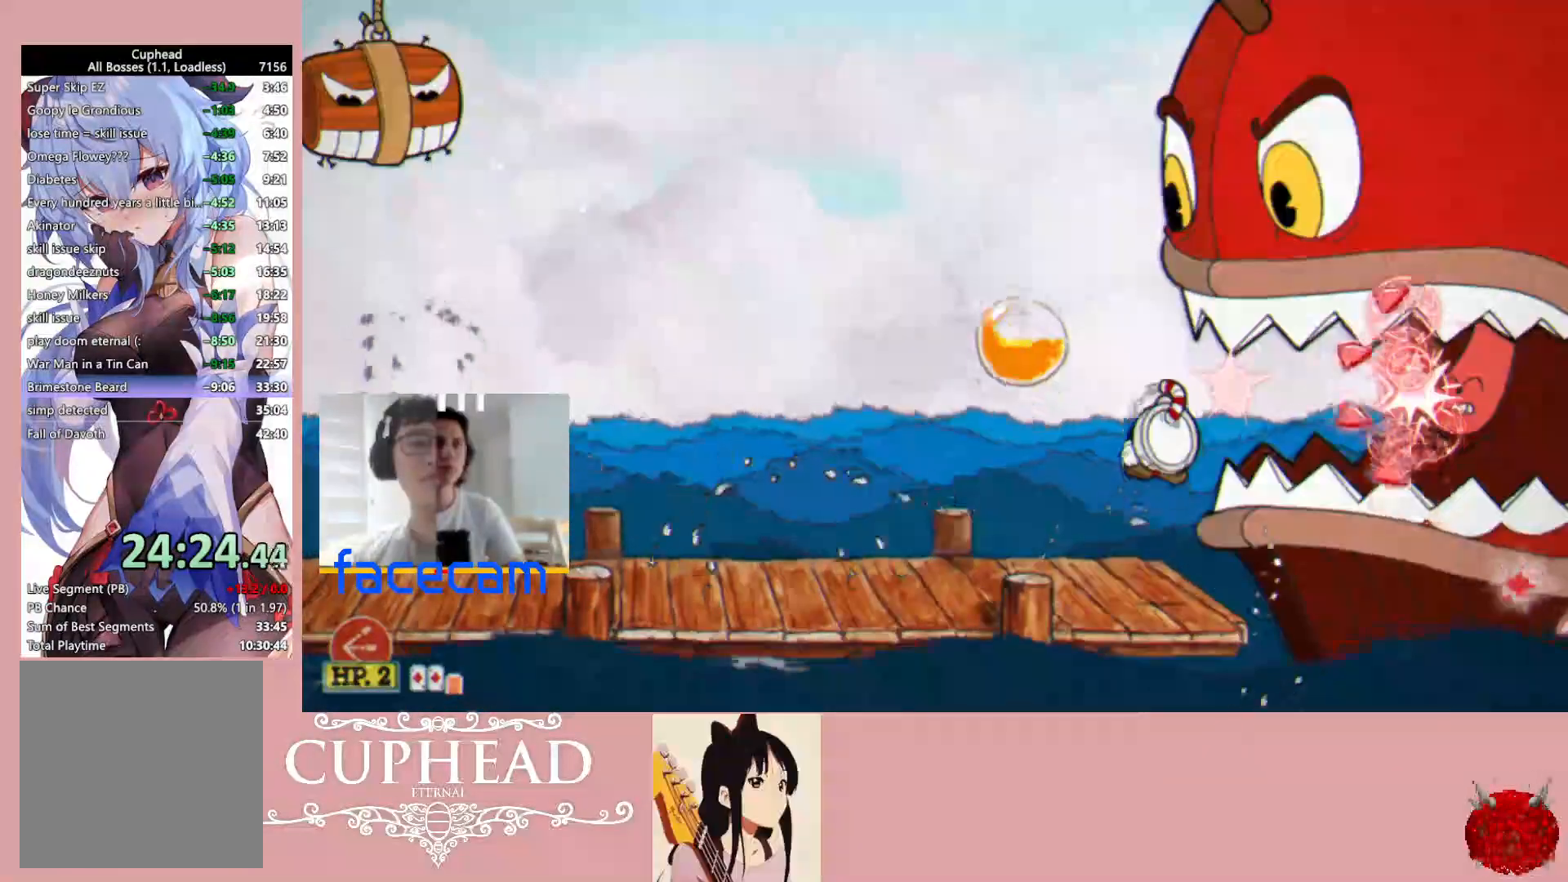
{"buttons": ["X", "R1"], "left_stick": "right", "right_stick": "center", "events": [[150, "A", "down"], [183, "A", "up"], [467, "left_stick", "right"], [500, "X", "down"]]}
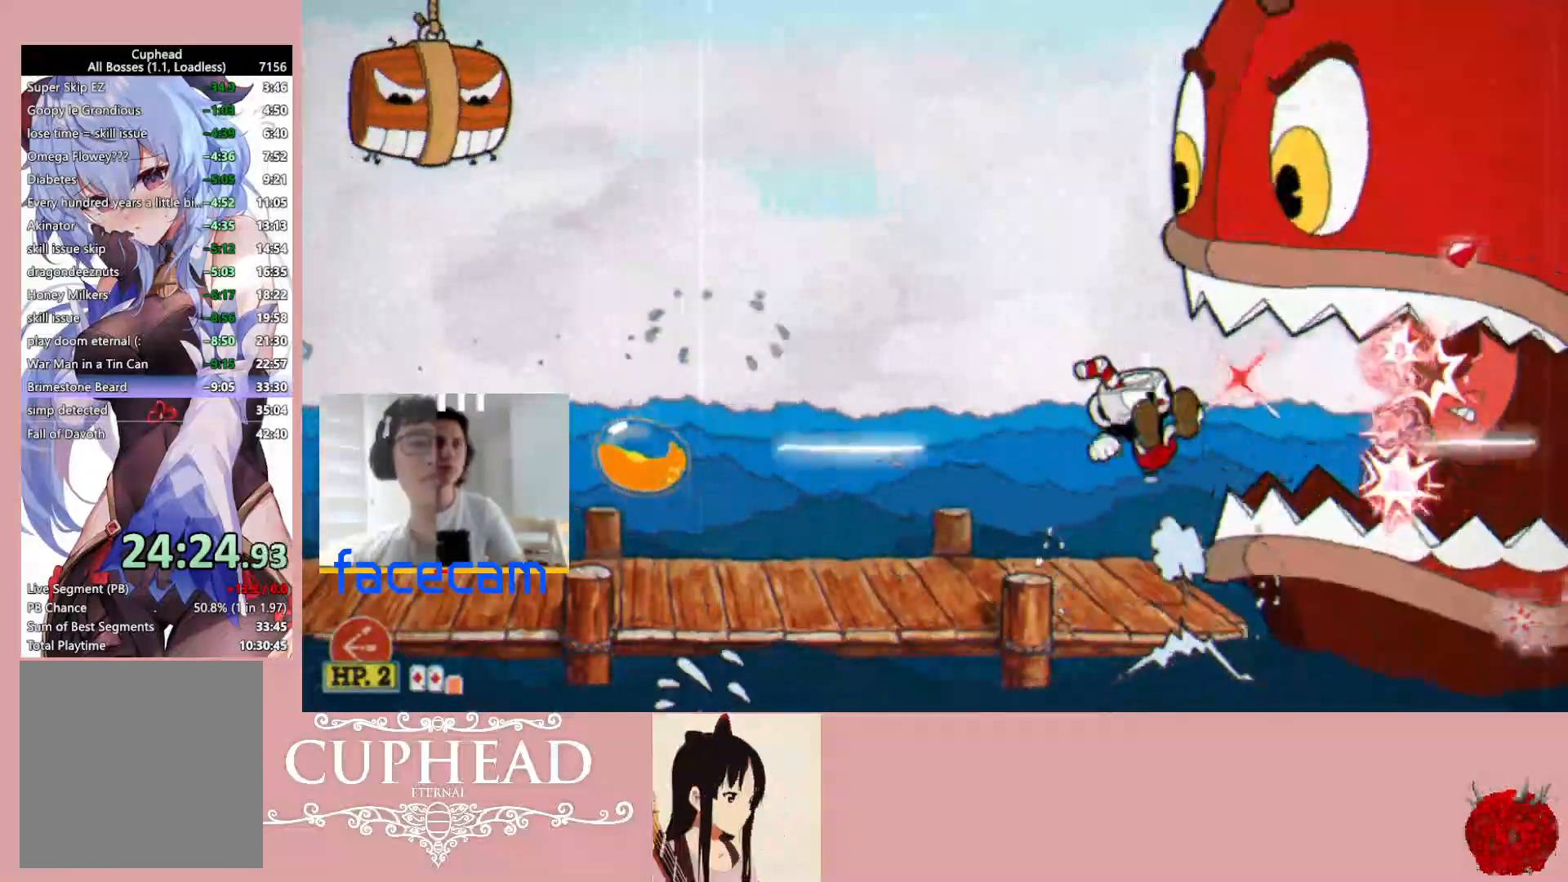
{"buttons": ["R1"], "left_stick": "center", "right_stick": "center", "events": [[67, "L1", "down"], [100, "X", "up"], [167, "L1", "up"], [350, "L1", "down"], [433, "L1", "up"], [450, "left_stick", "center"]]}
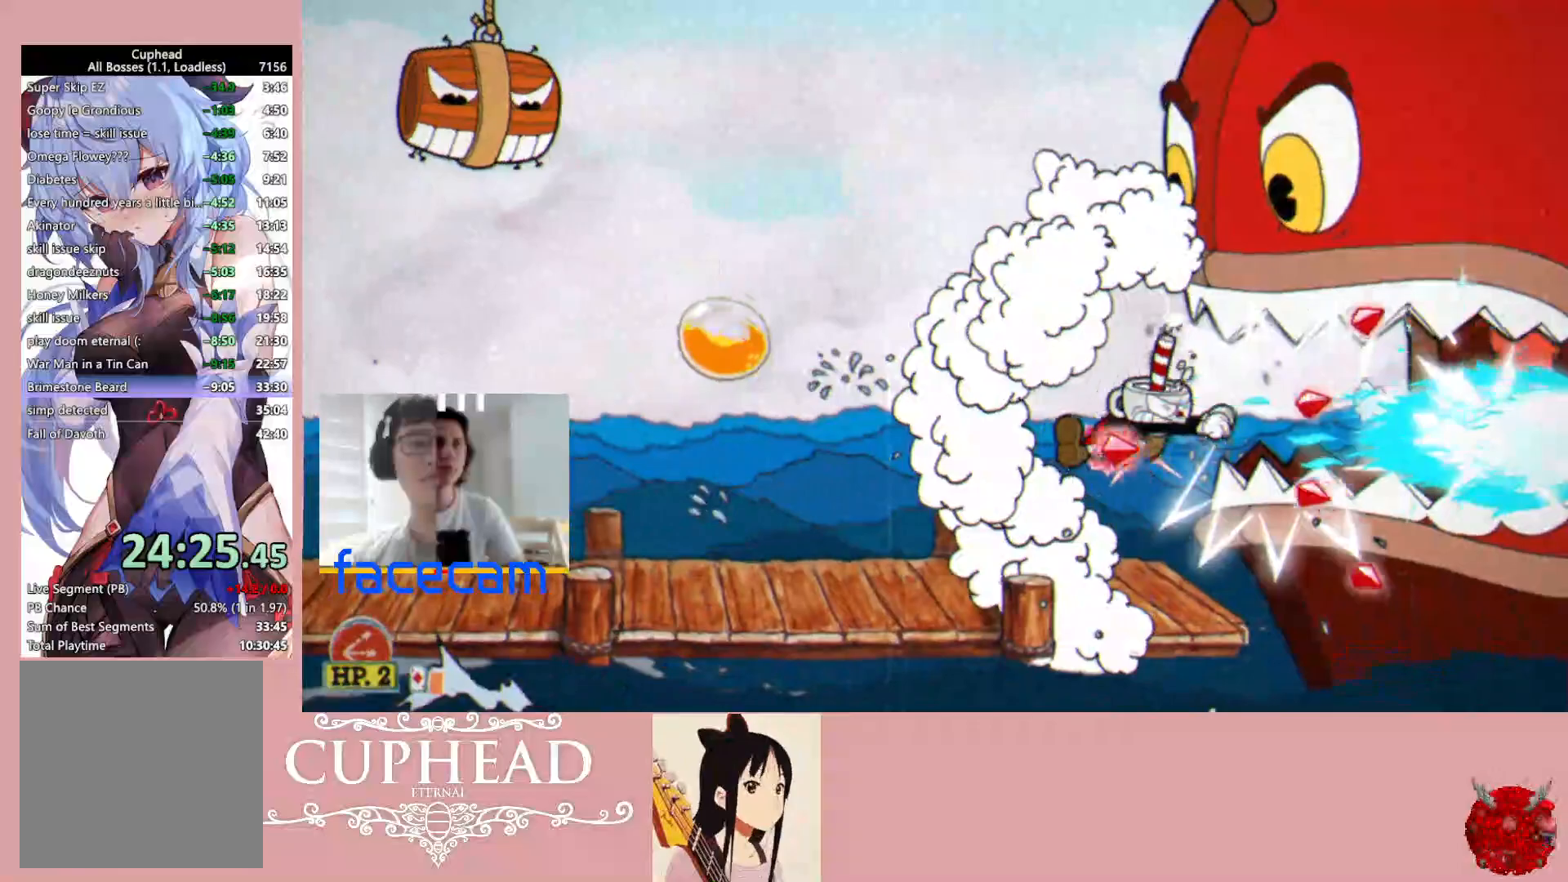
{"buttons": ["R1"], "left_stick": "right", "right_stick": "center", "events": [[300, "A", "down"], [383, "A", "up"], [483, "left_stick", "right"]]}
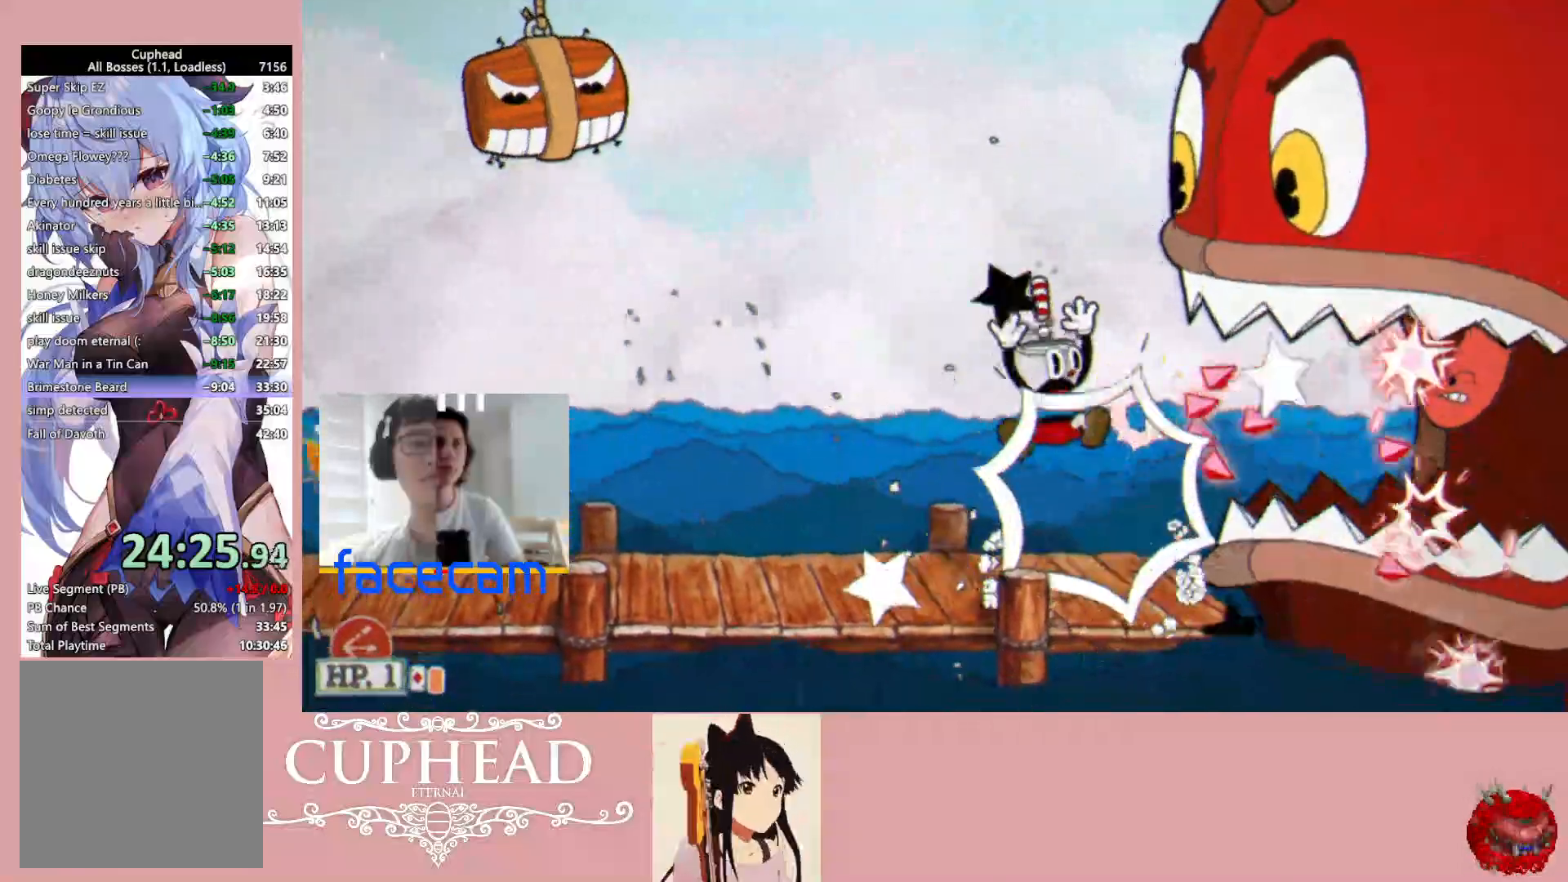
{"buttons": ["R1"], "left_stick": "center", "right_stick": "center", "events": [[317, "A", "down"], [350, "A", "up"], [383, "left_stick", "center"]]}
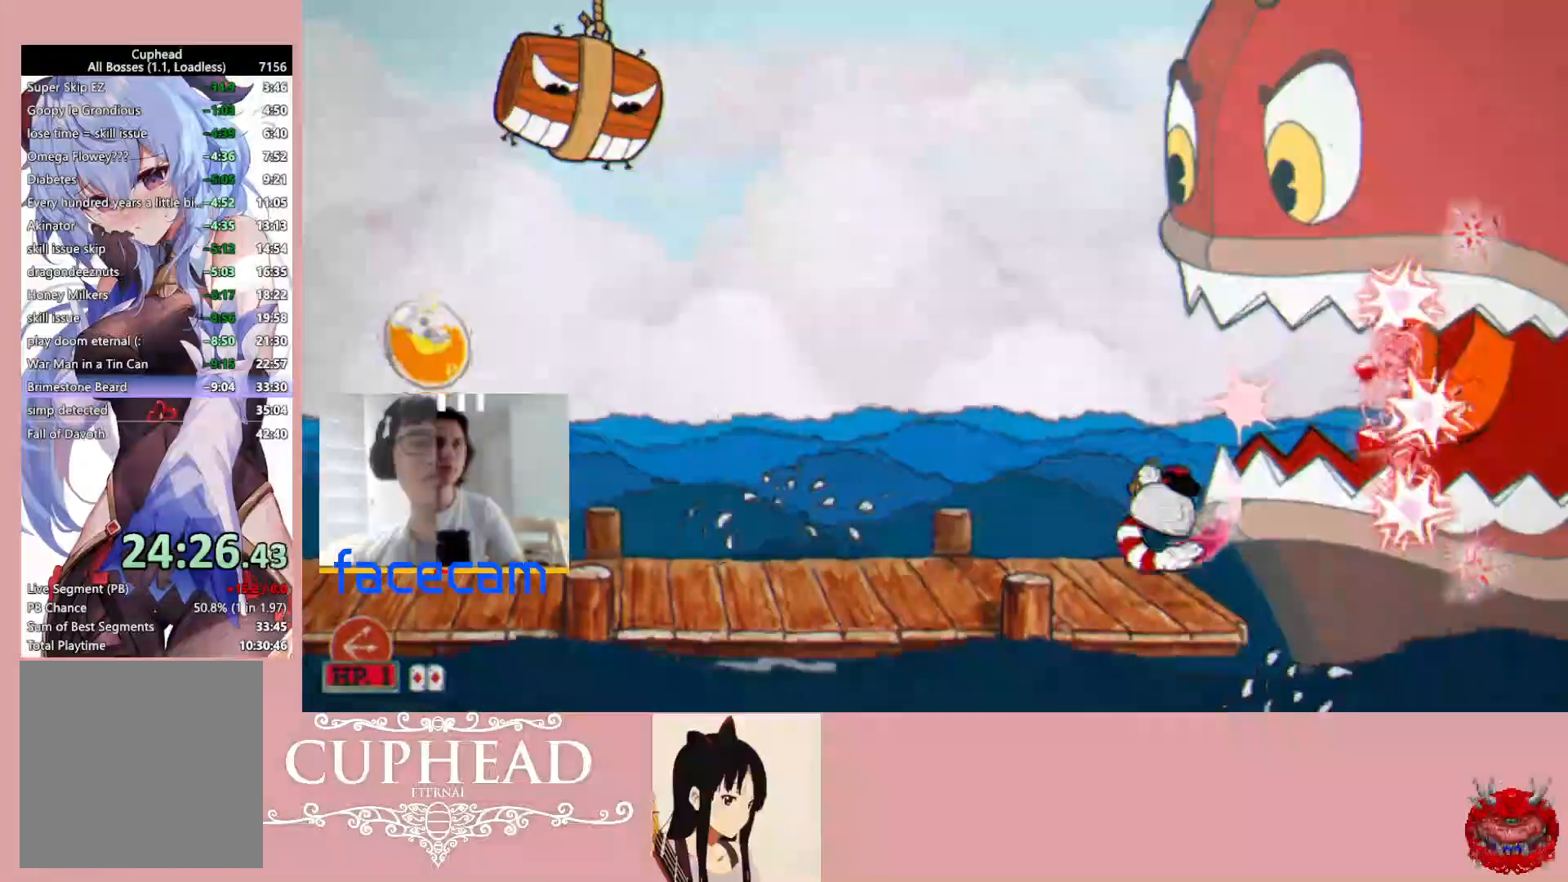
{"buttons": ["A", "R1"], "left_stick": "center", "right_stick": "center", "events": [[433, "A", "down"]]}
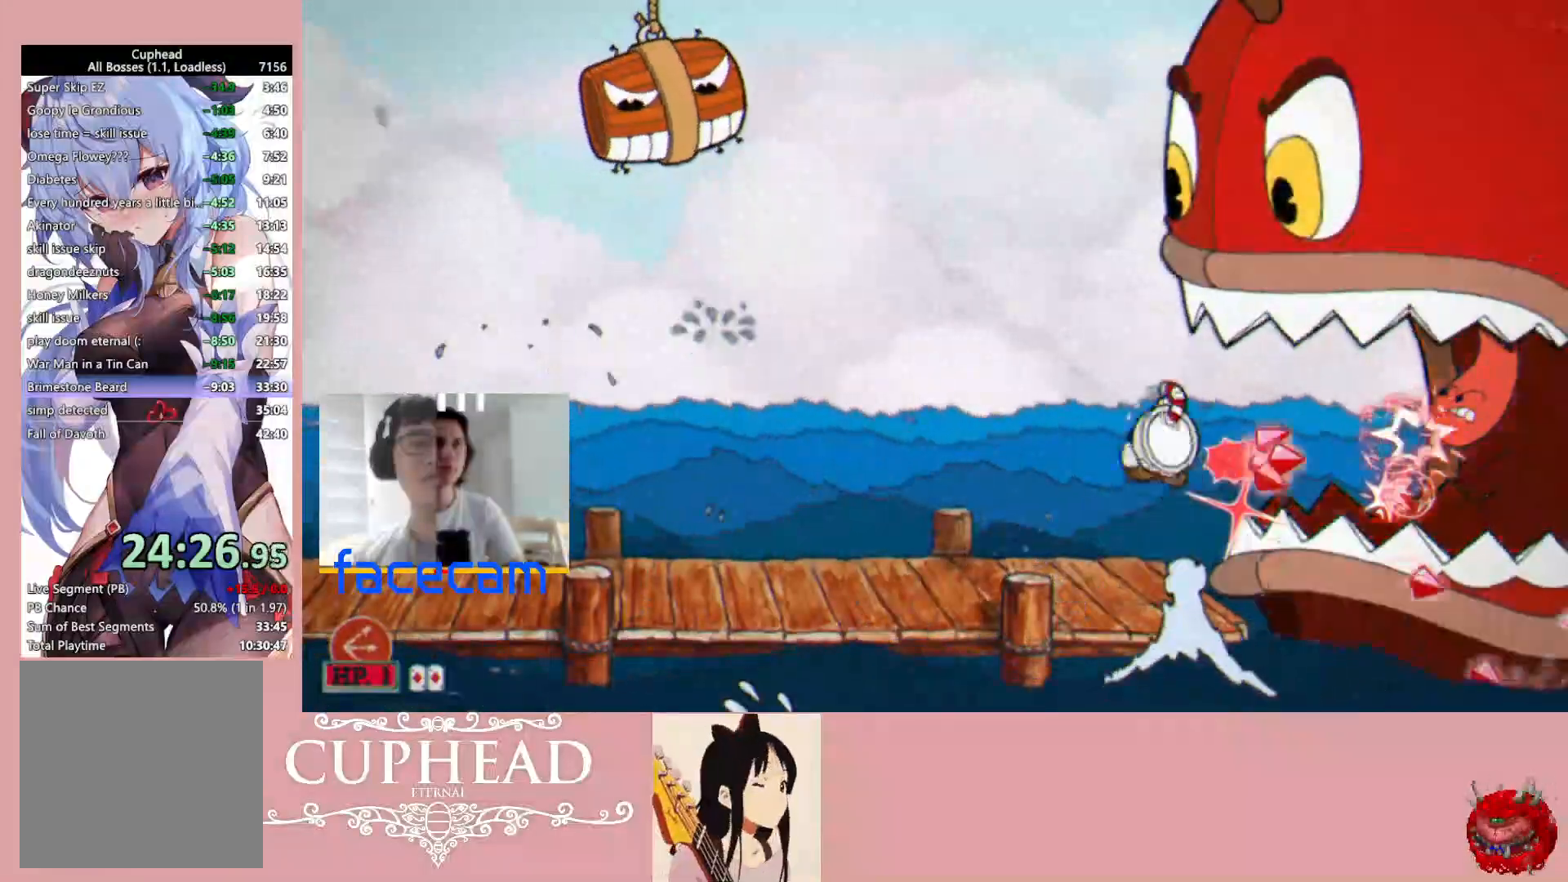
{"buttons": ["R1"], "left_stick": "right", "right_stick": "center", "events": [[17, "A", "up"], [183, "left_stick", "right"], [250, "X", "down"], [350, "L1", "down"], [367, "X", "up"], [450, "L1", "up"]]}
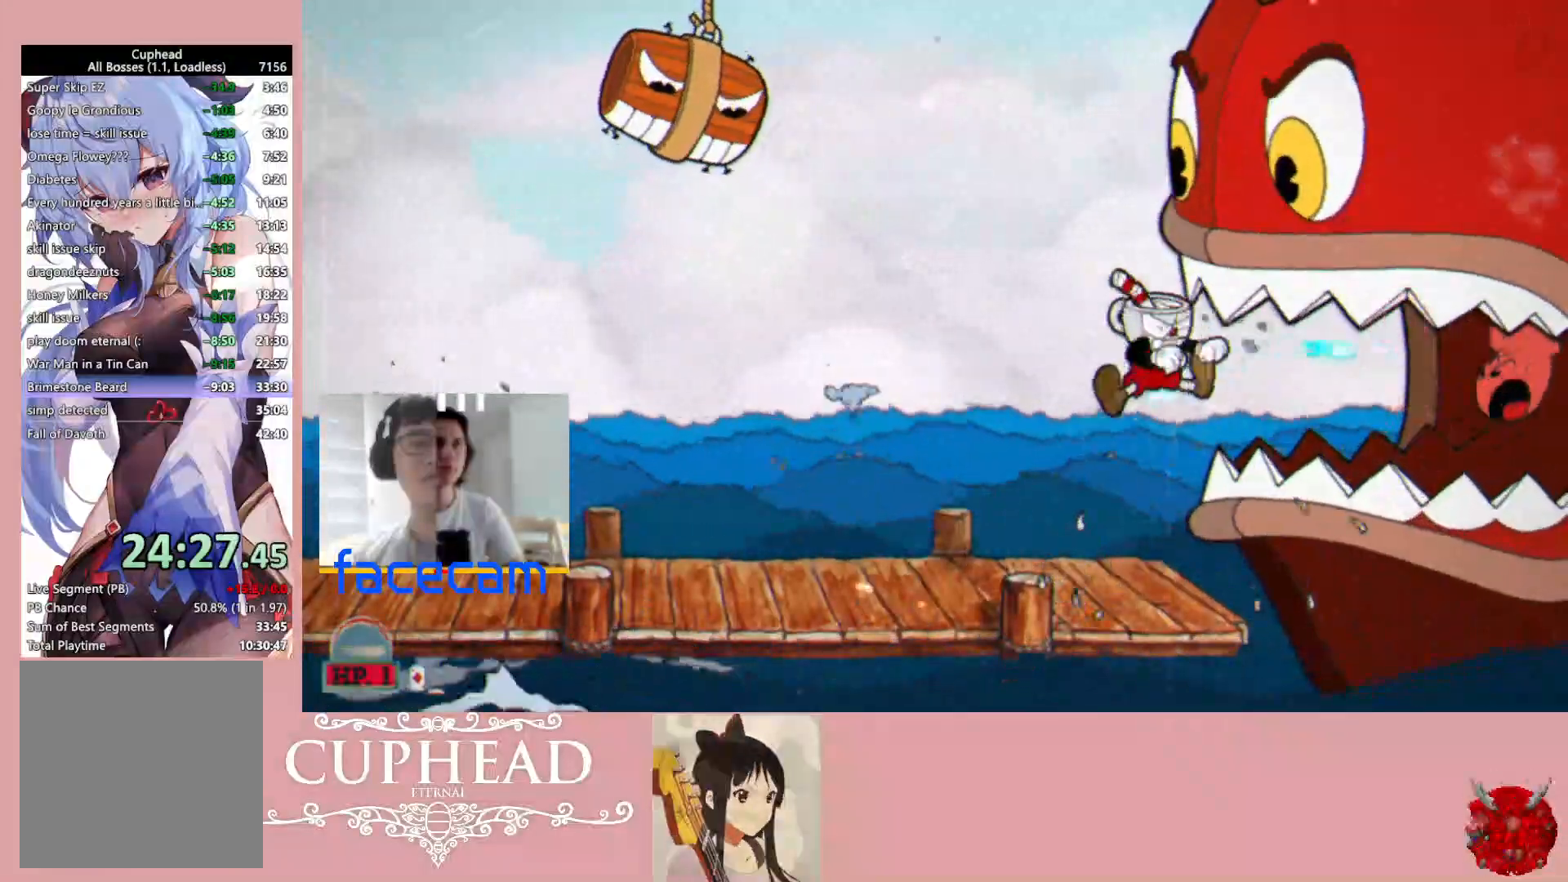
{"buttons": ["R1"], "left_stick": "right", "right_stick": "center", "events": [[100, "L1", "down"], [200, "L1", "up"]]}
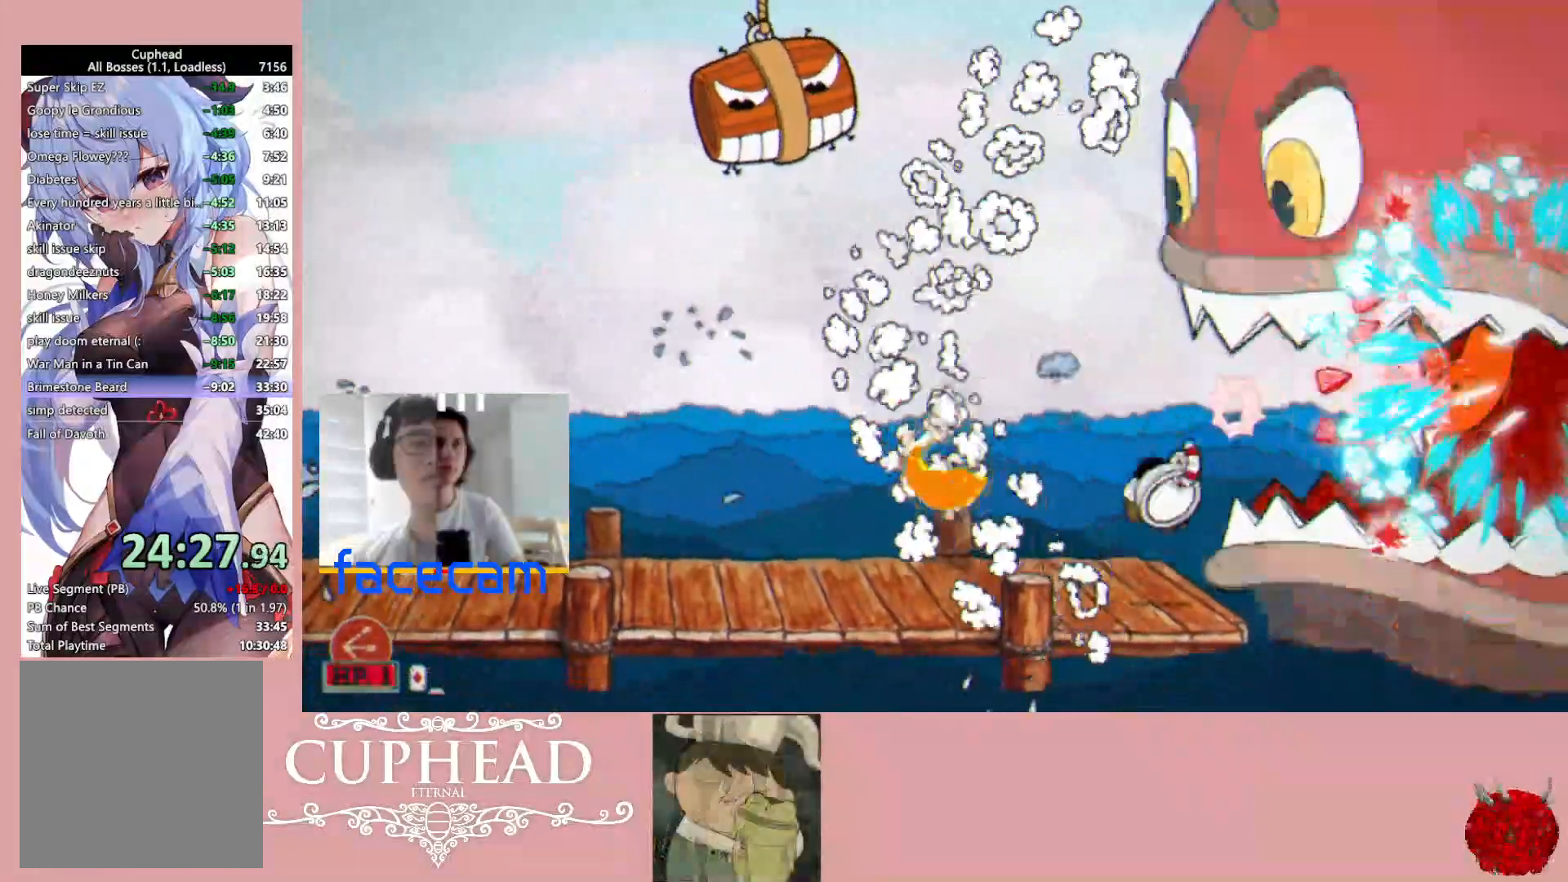
{"buttons": ["R1"], "left_stick": "right", "right_stick": "center", "events": [[67, "A", "down"], [133, "A", "up"], [300, "X", "down"], [367, "L1", "down"], [417, "X", "up"], [483, "L1", "up"]]}
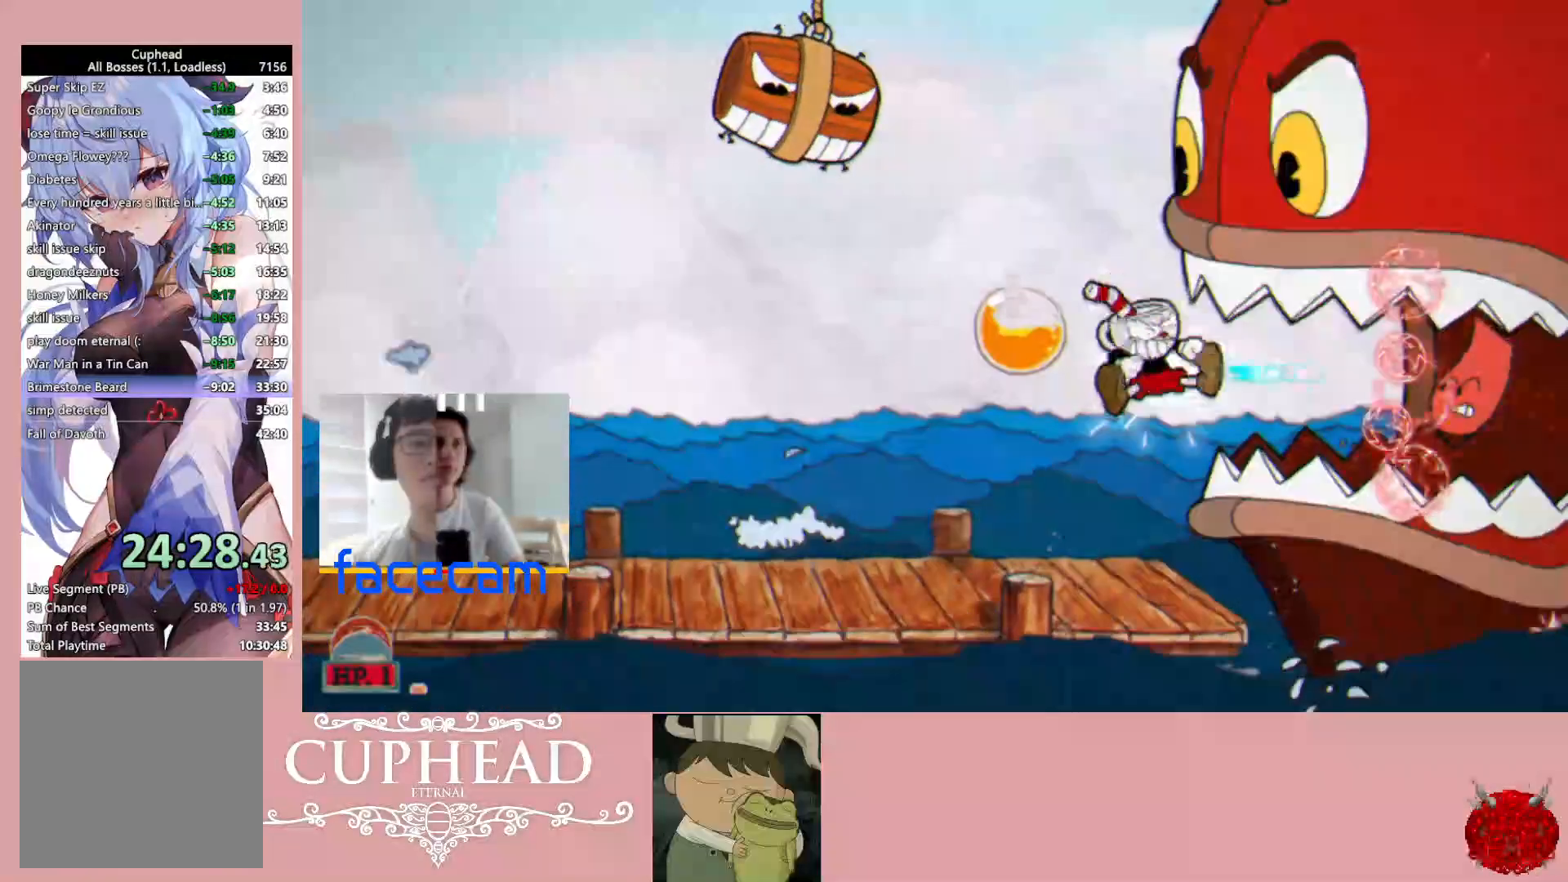
{"buttons": ["R1"], "left_stick": "right", "right_stick": "center", "events": [[117, "L1", "down"], [217, "L1", "up"]]}
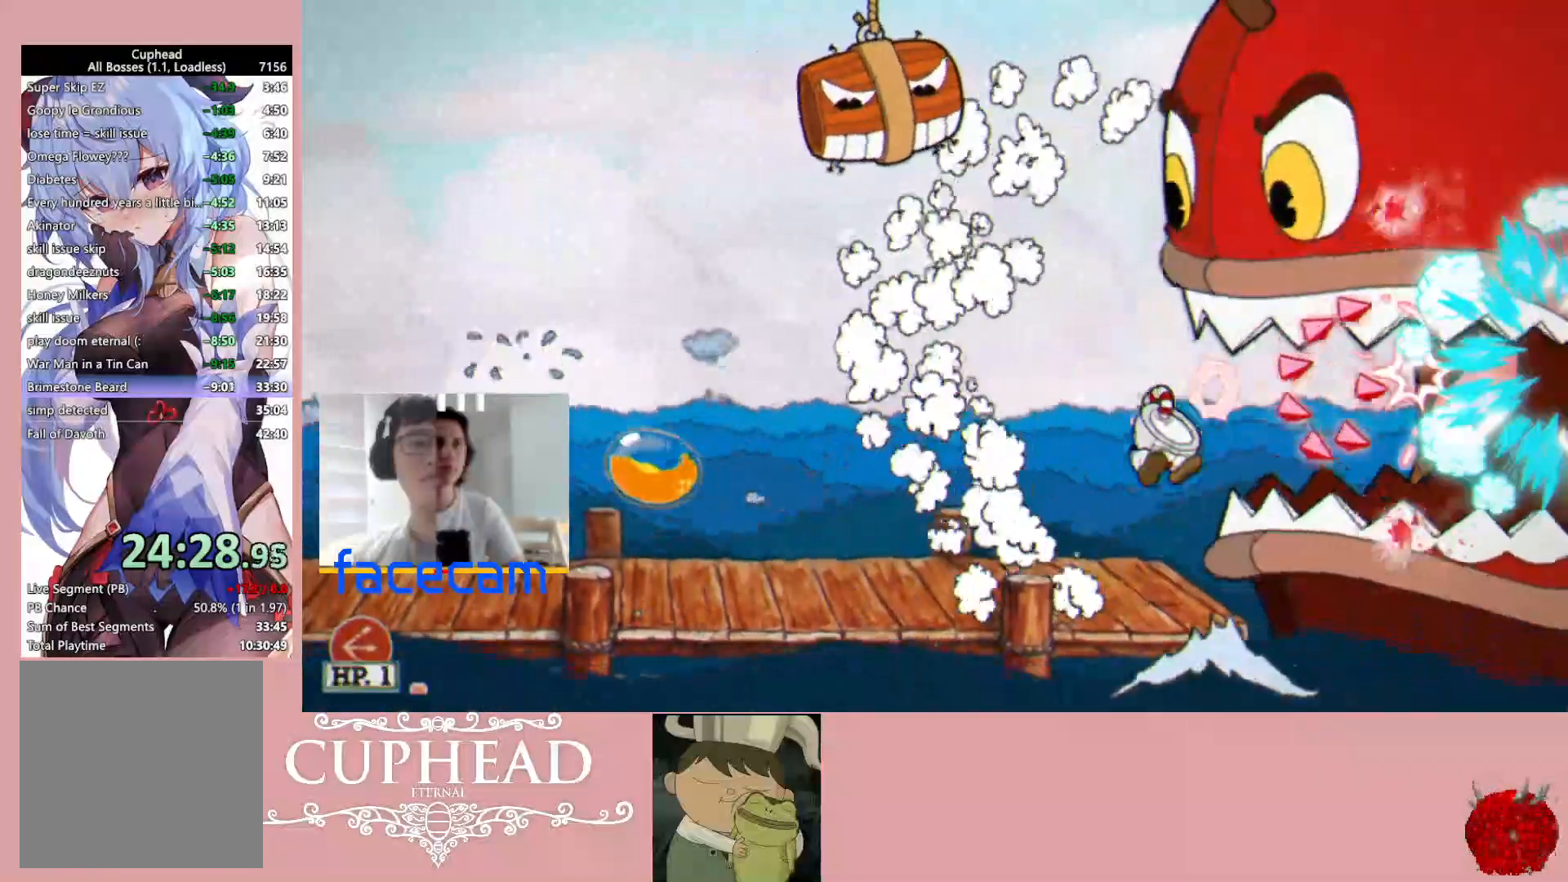
{"buttons": ["R1"], "left_stick": "center", "right_stick": "center", "events": [[50, "left_stick", "center"], [100, "A", "down"], [167, "A", "up"]]}
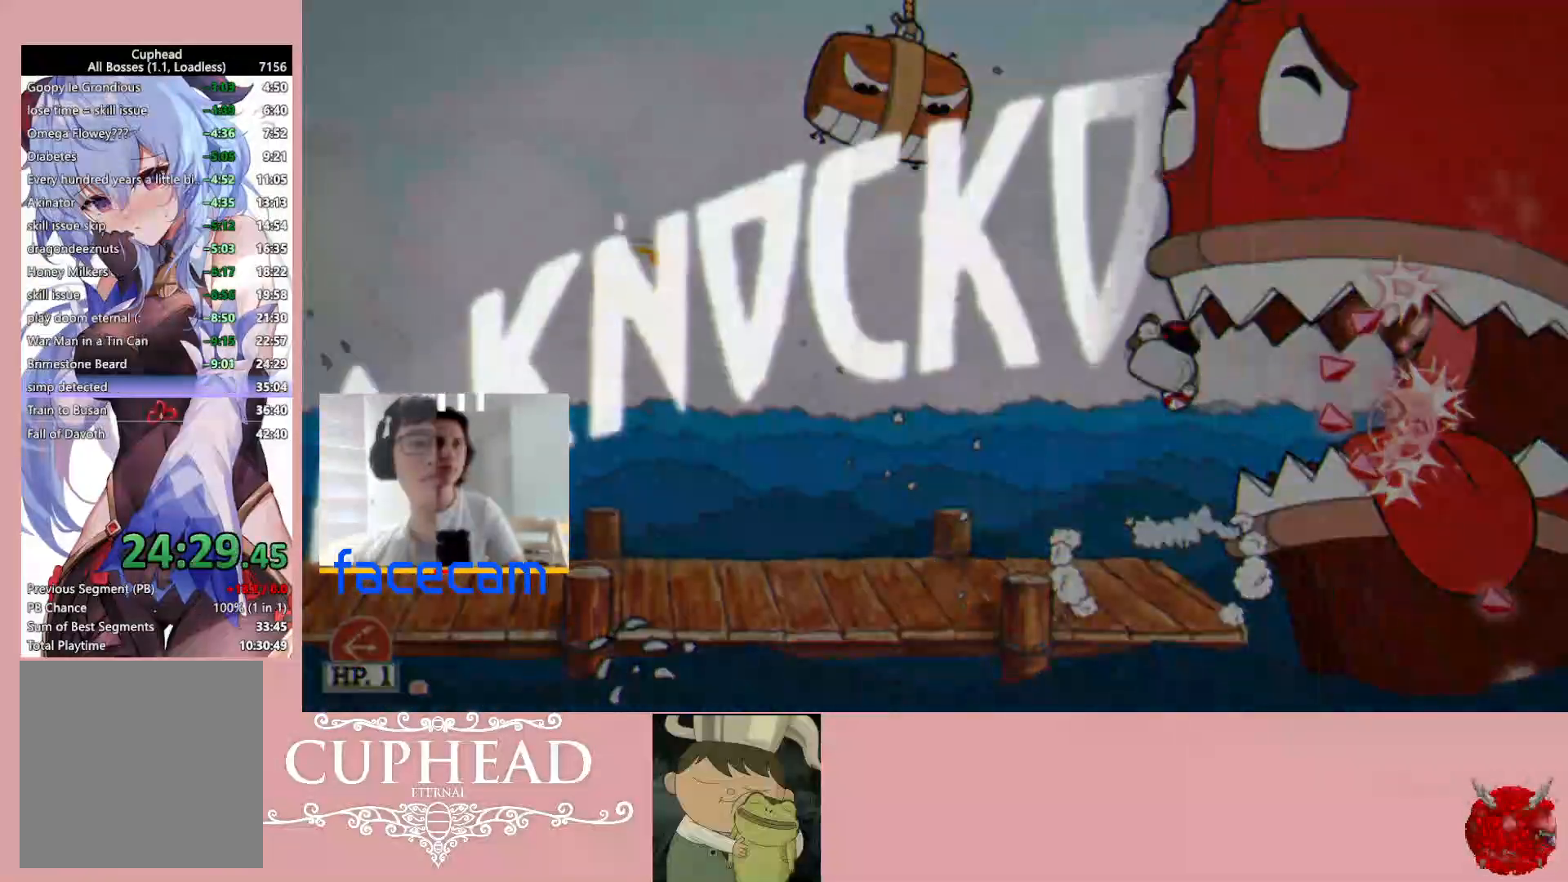
{"buttons": [], "left_stick": "center", "right_stick": "center", "events": [[50, "L1", "down"], [183, "L1", "up"], [450, "R1", "up"]]}
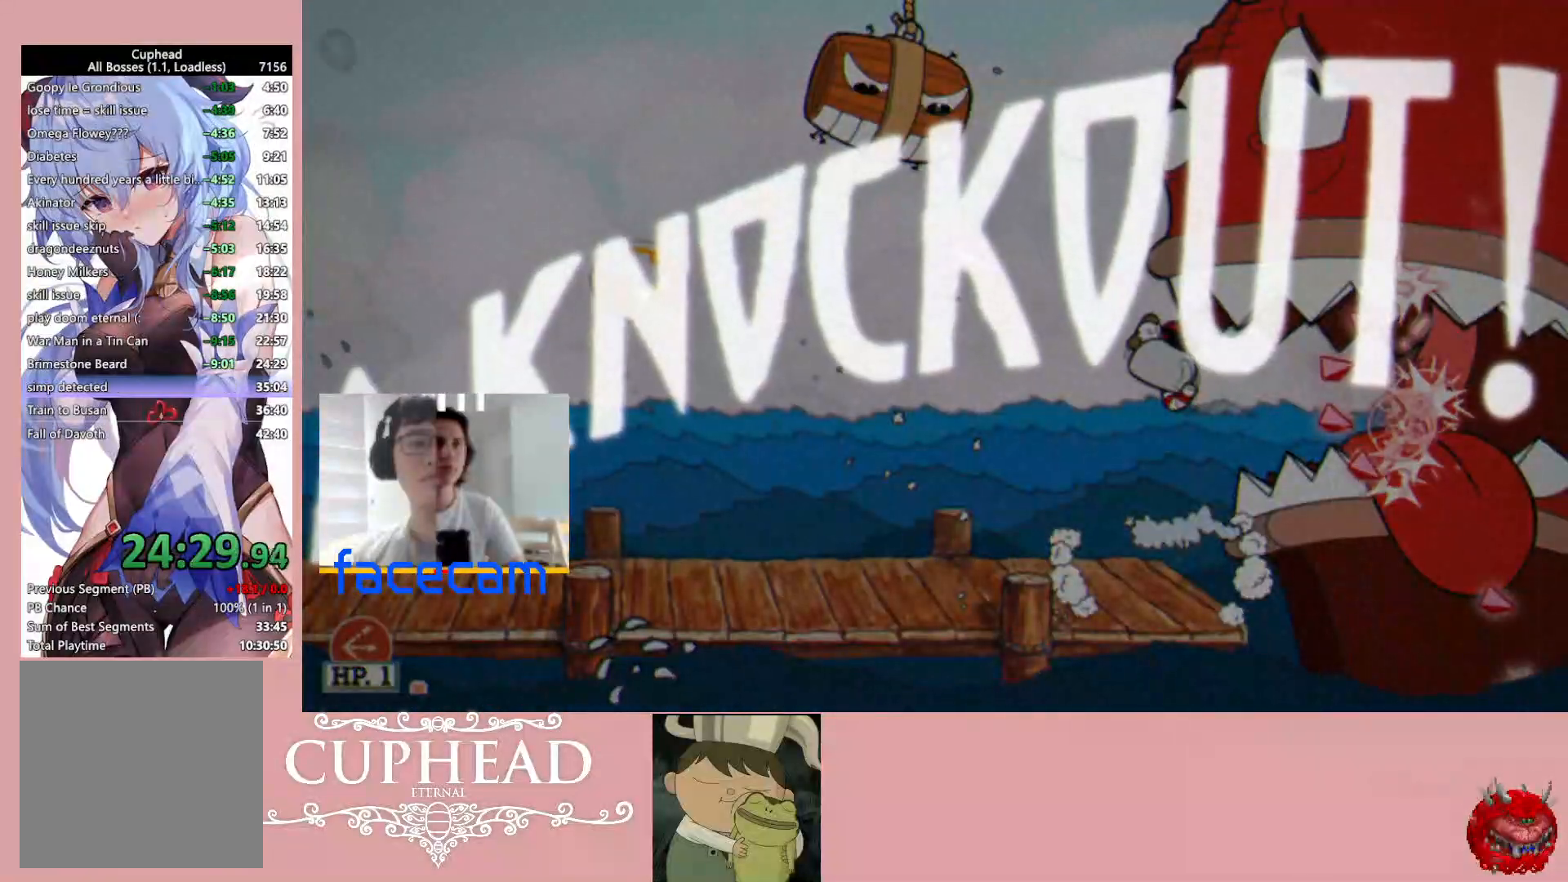
{"buttons": ["B"], "left_stick": "left", "right_stick": "center", "events": [[50, "left_stick", "left"], [117, "B", "down"], [200, "B", "up"], [283, "B", "down"], [367, "B", "up"], [433, "B", "down"]]}
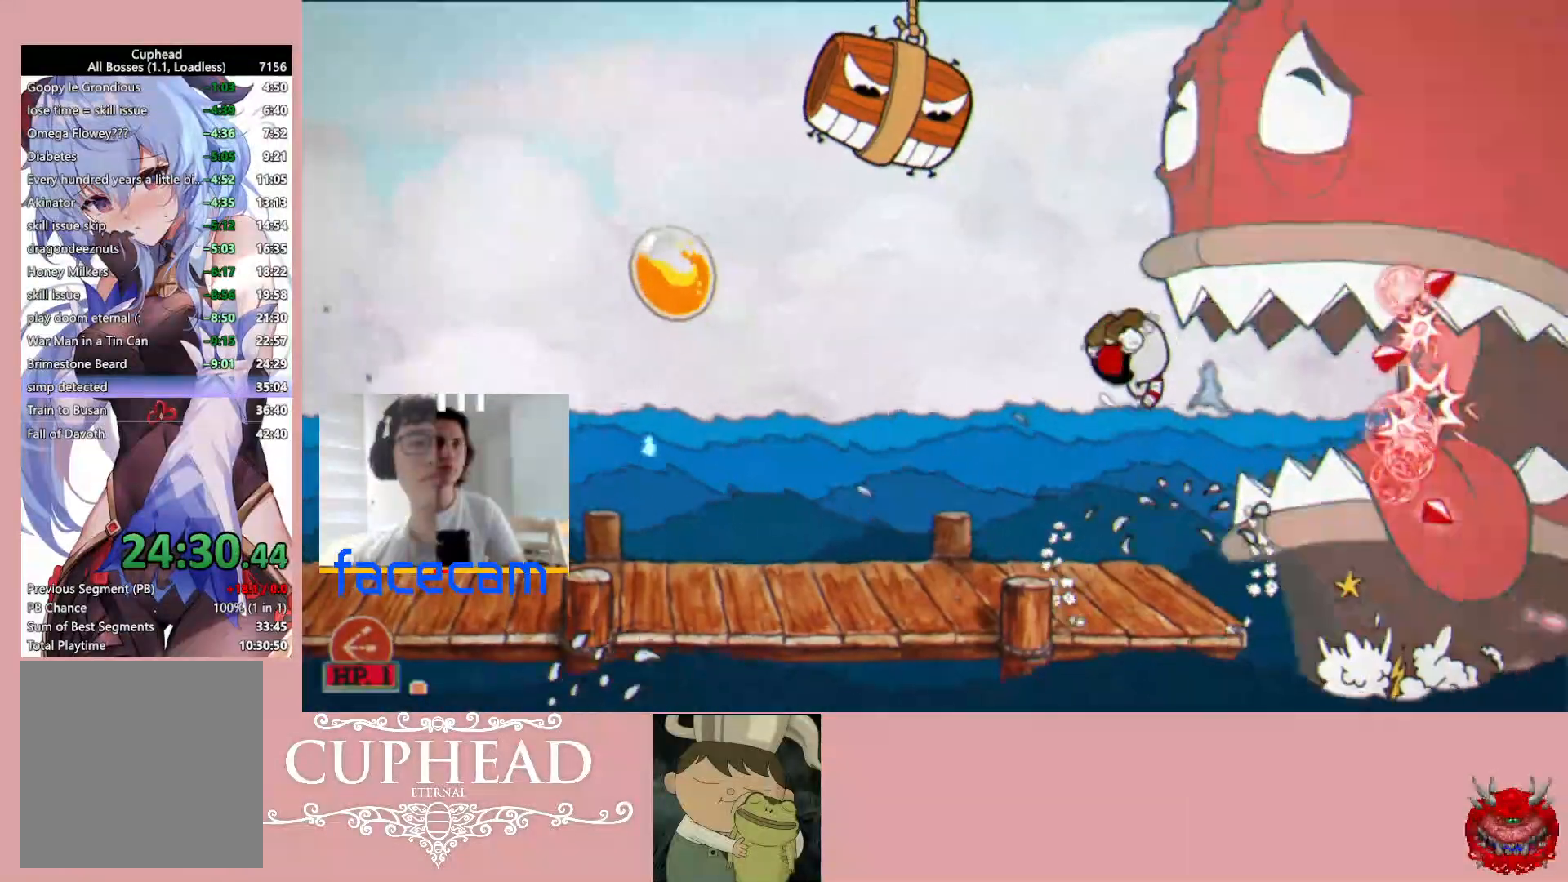
{"buttons": [], "left_stick": "left", "right_stick": "center", "events": [[17, "B", "up"], [100, "B", "down"], [167, "B", "up"], [250, "B", "down"], [333, "B", "up"]]}
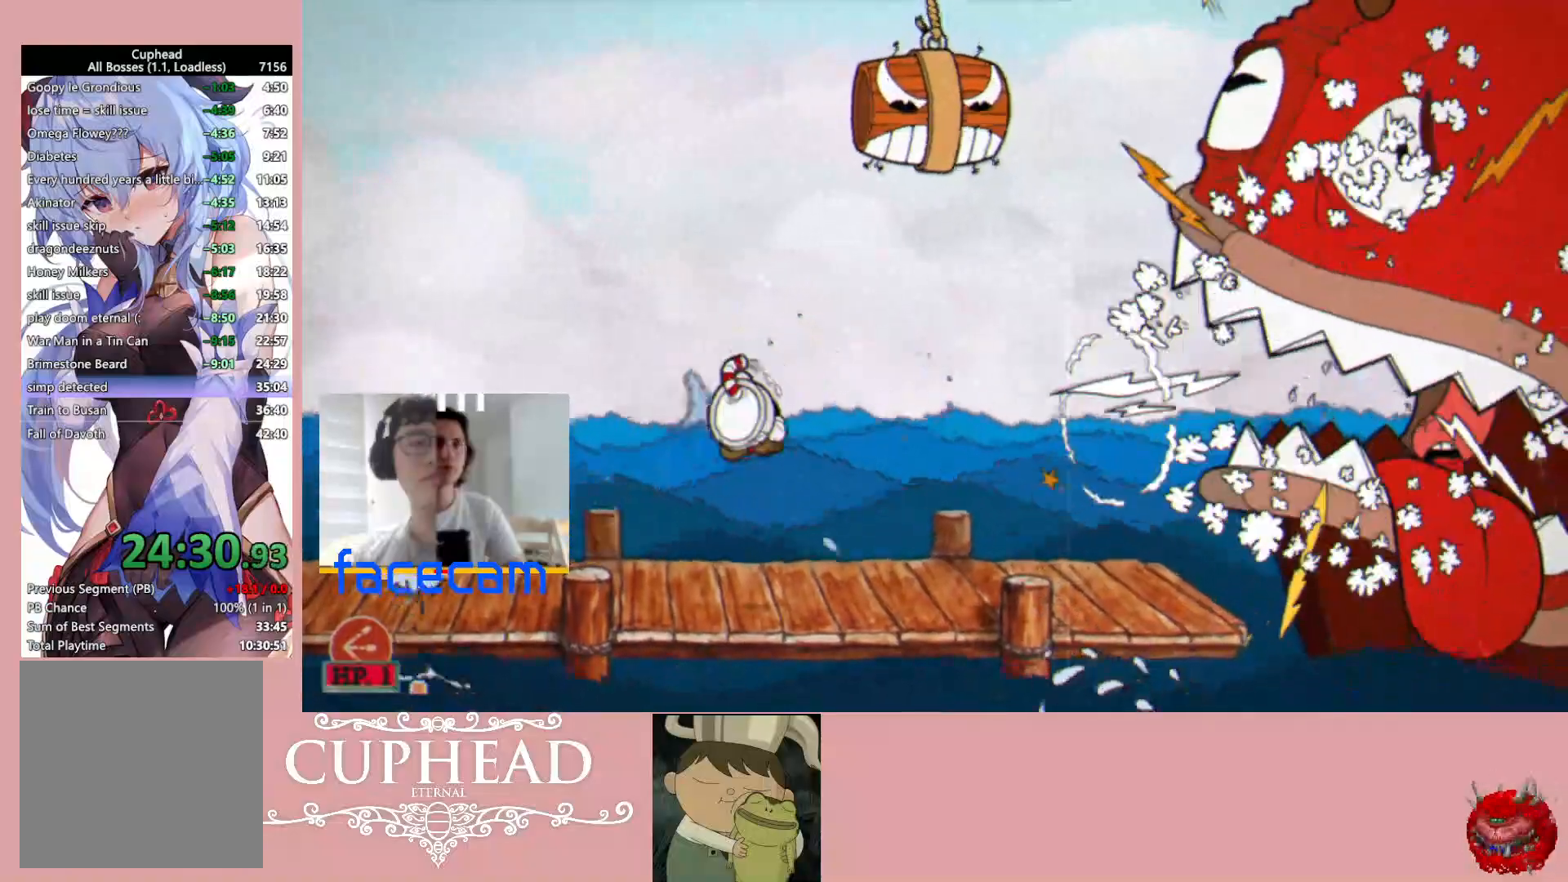
{"buttons": ["B"], "left_stick": "right", "right_stick": "center", "events": [[367, "left_stick", "right"], [433, "B", "down"]]}
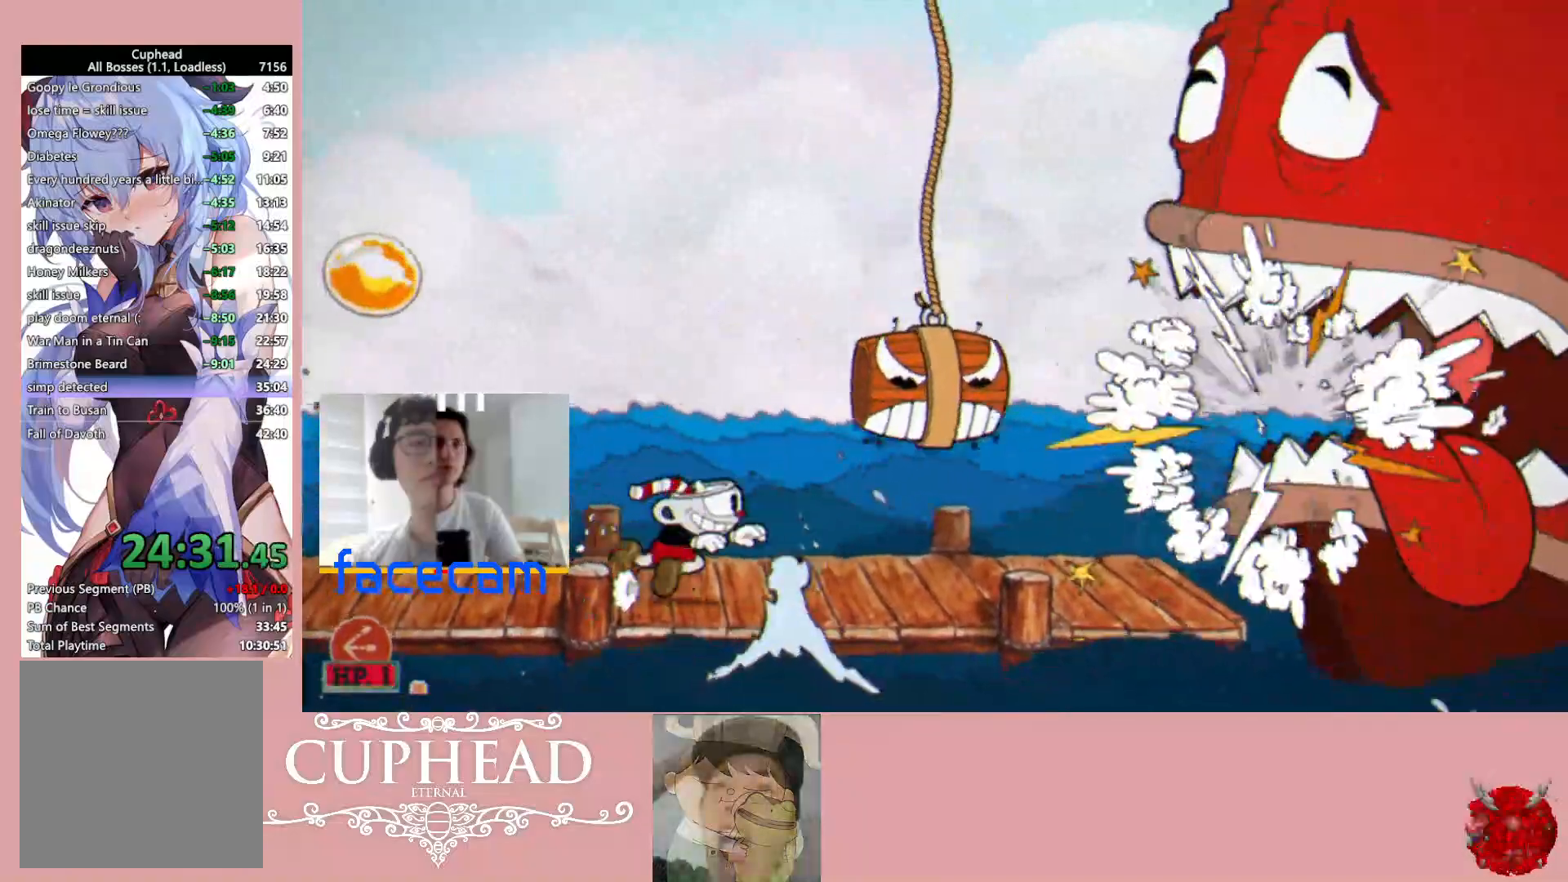
{"buttons": ["B"], "left_stick": "left", "right_stick": "center", "events": [[33, "B", "up"], [283, "left_stick", "left"], [300, "A", "down"], [350, "B", "down"], [467, "A", "up"]]}
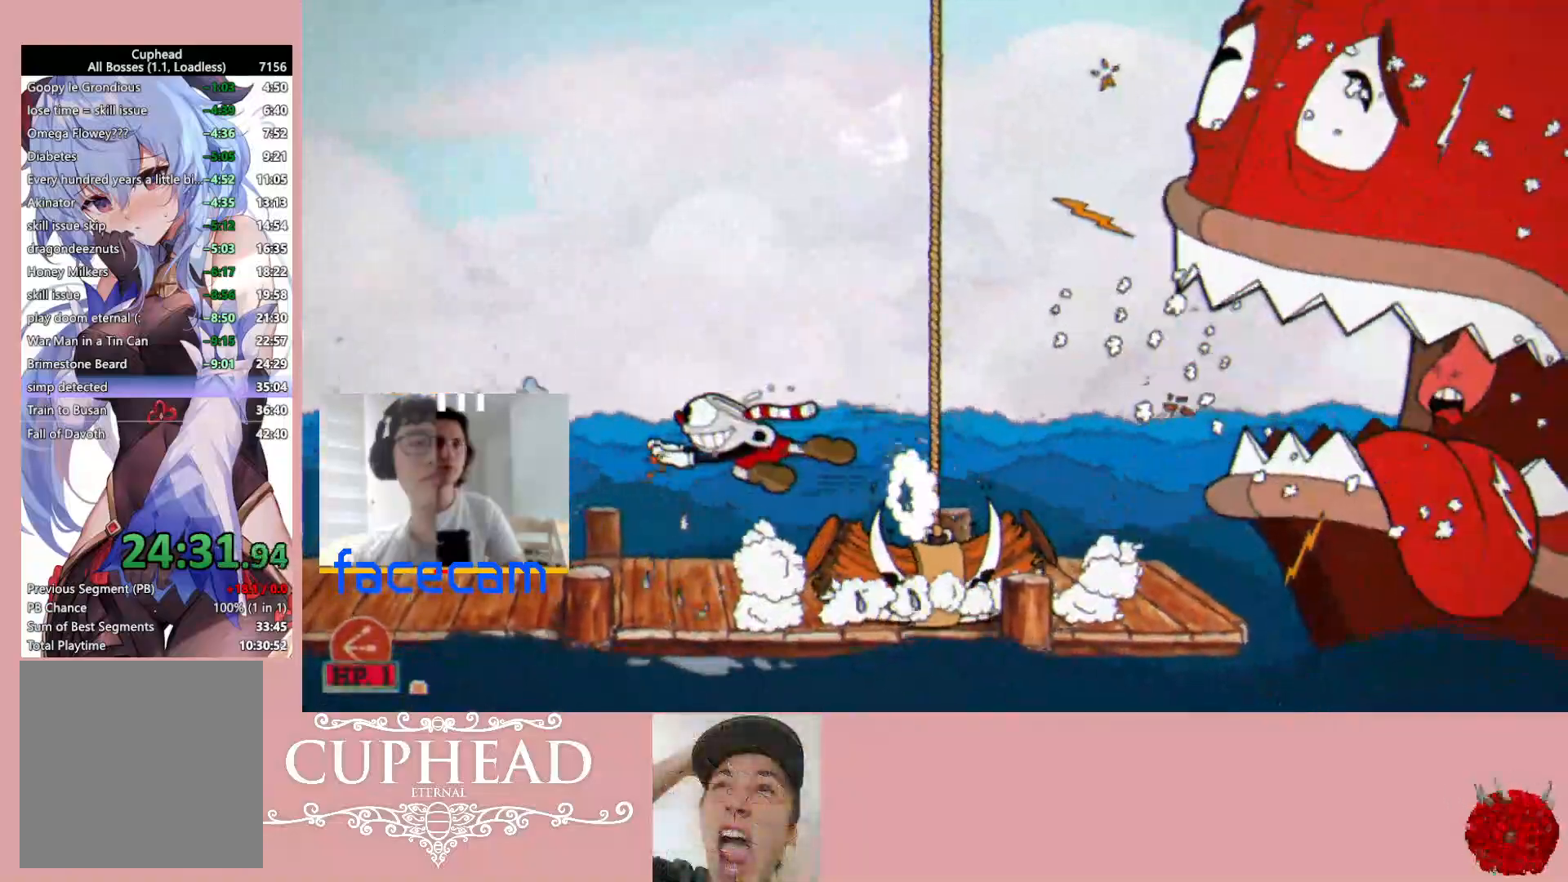
{"buttons": [], "left_stick": "right", "right_stick": "center", "events": [[33, "B", "up"], [317, "left_stick", "center"], [367, "left_stick", "right"], [400, "B", "down"], [500, "B", "up"]]}
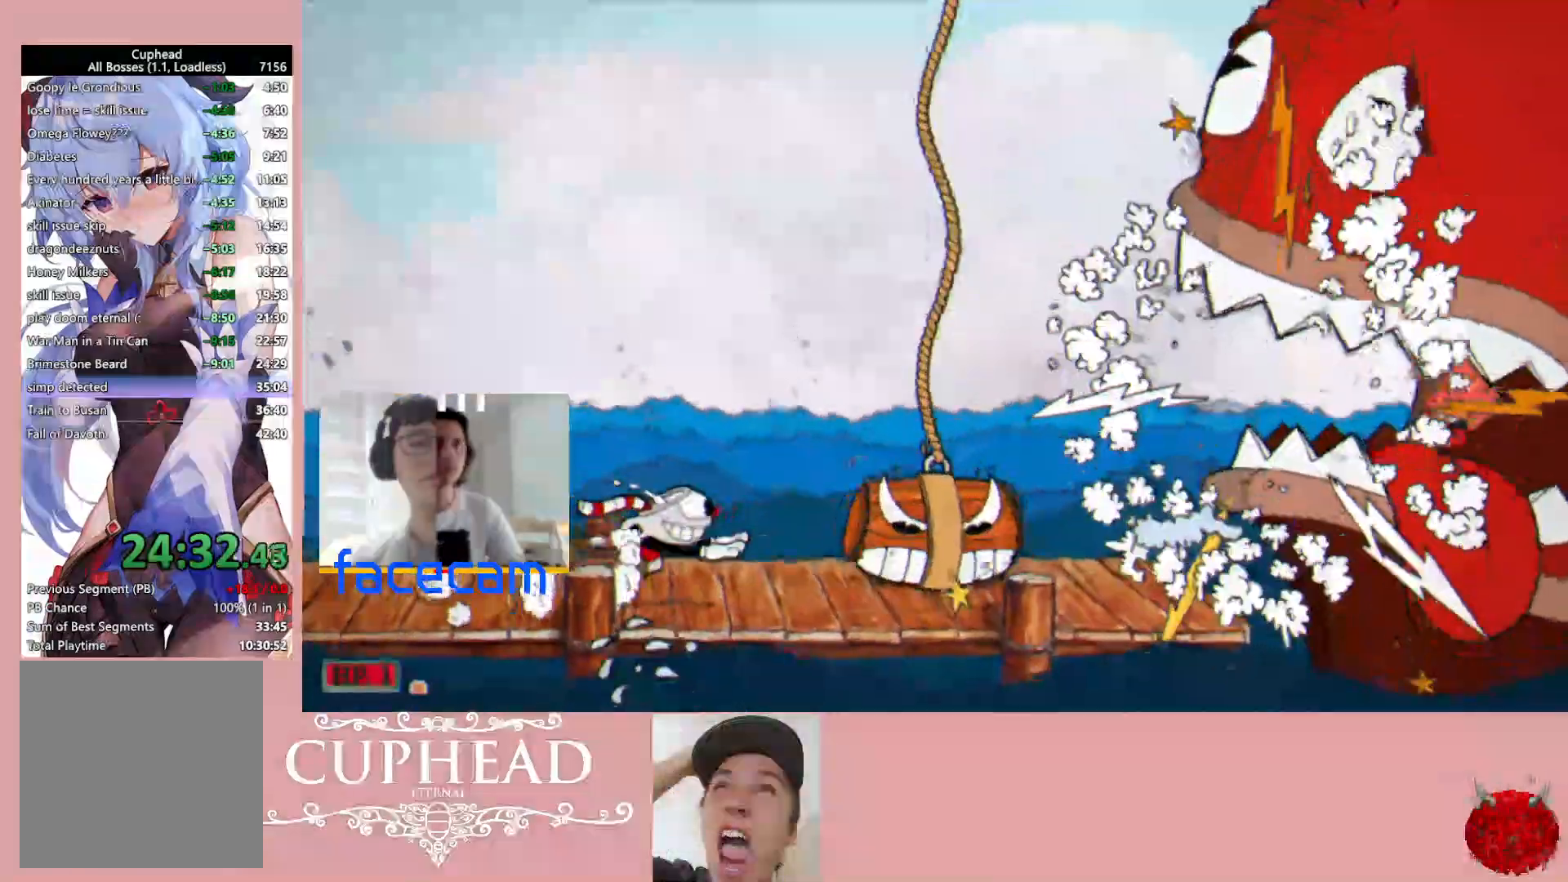
{"buttons": [], "left_stick": "left", "right_stick": "center", "events": [[217, "A", "down"], [267, "left_stick", "left"], [283, "B", "down"], [400, "A", "up"], [433, "B", "up"]]}
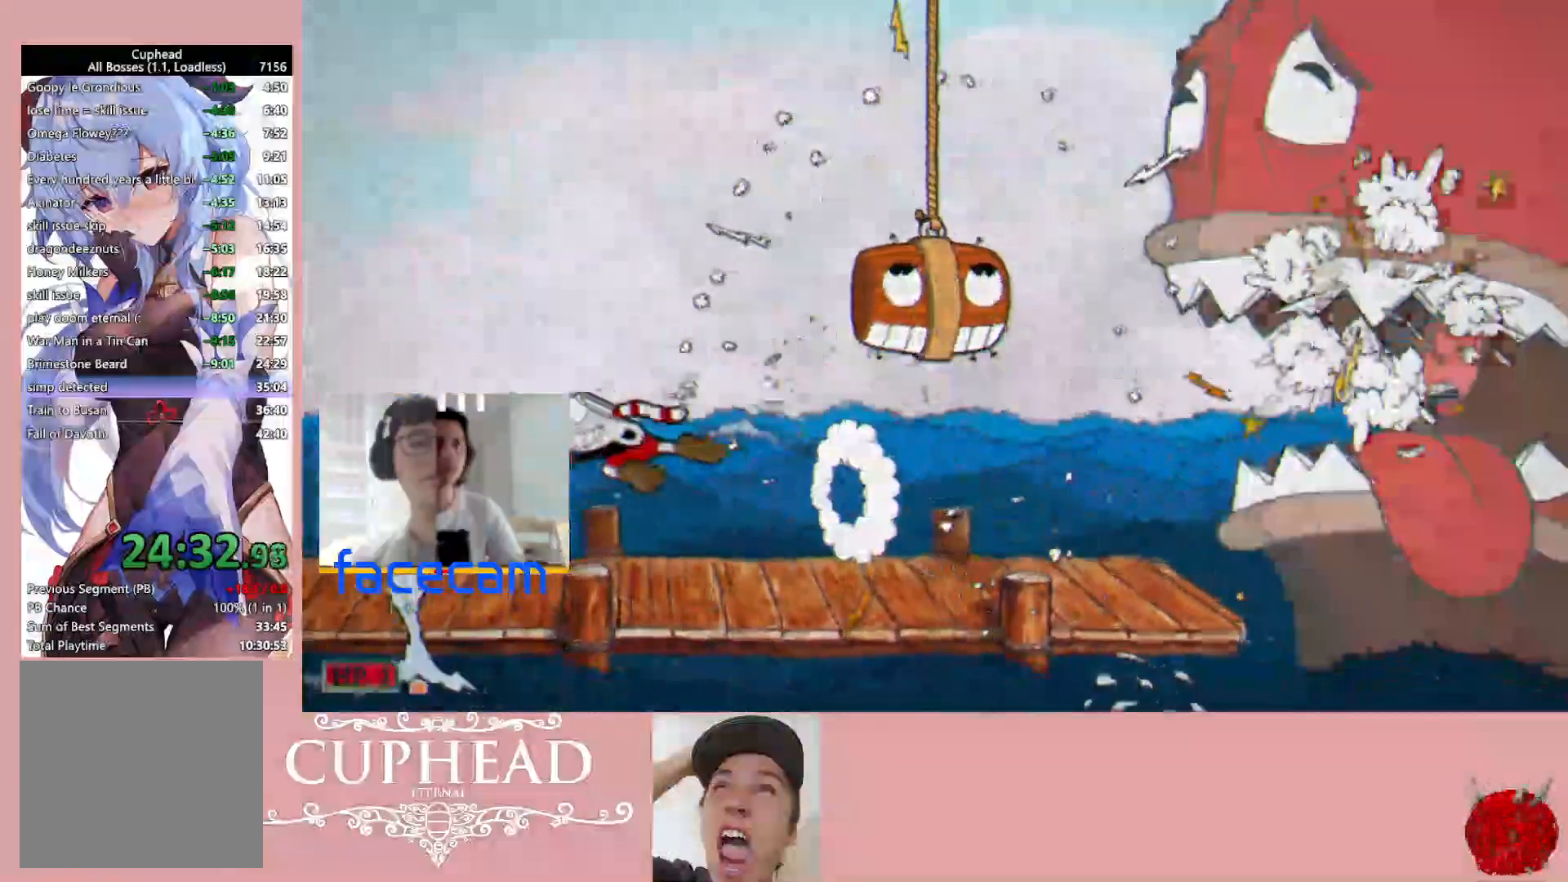
{"buttons": [], "left_stick": "right", "right_stick": "center", "events": [[217, "left_stick", "right"], [333, "B", "down"], [417, "B", "up"]]}
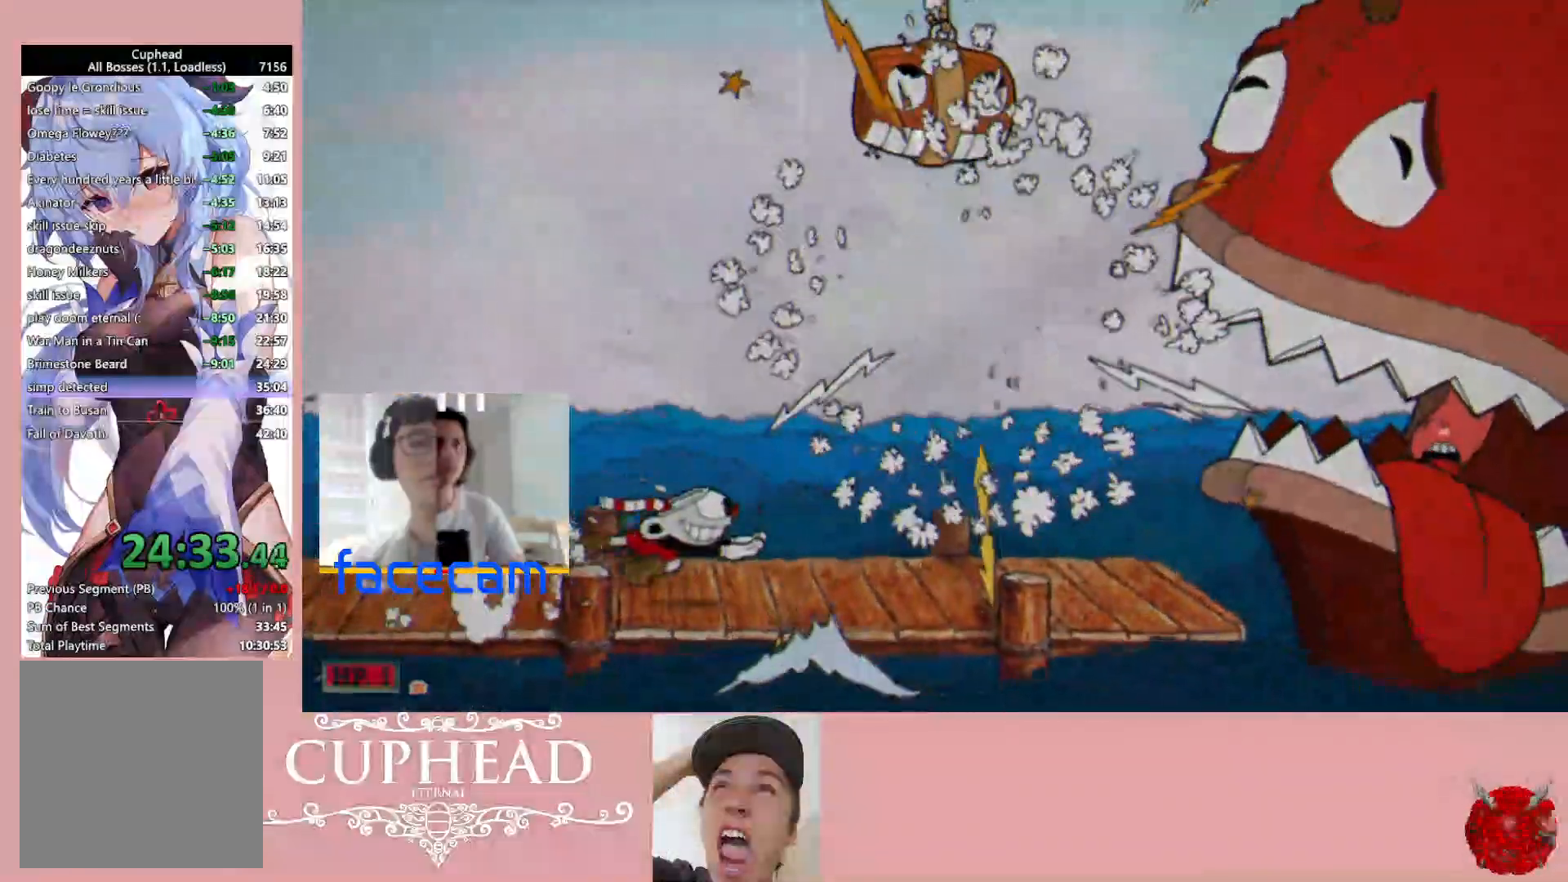
{"buttons": [], "left_stick": "left", "right_stick": "center", "events": [[133, "left_stick", "center"], [183, "A", "down"], [183, "left_stick", "left"], [217, "B", "down"], [333, "A", "up"], [367, "B", "up"]]}
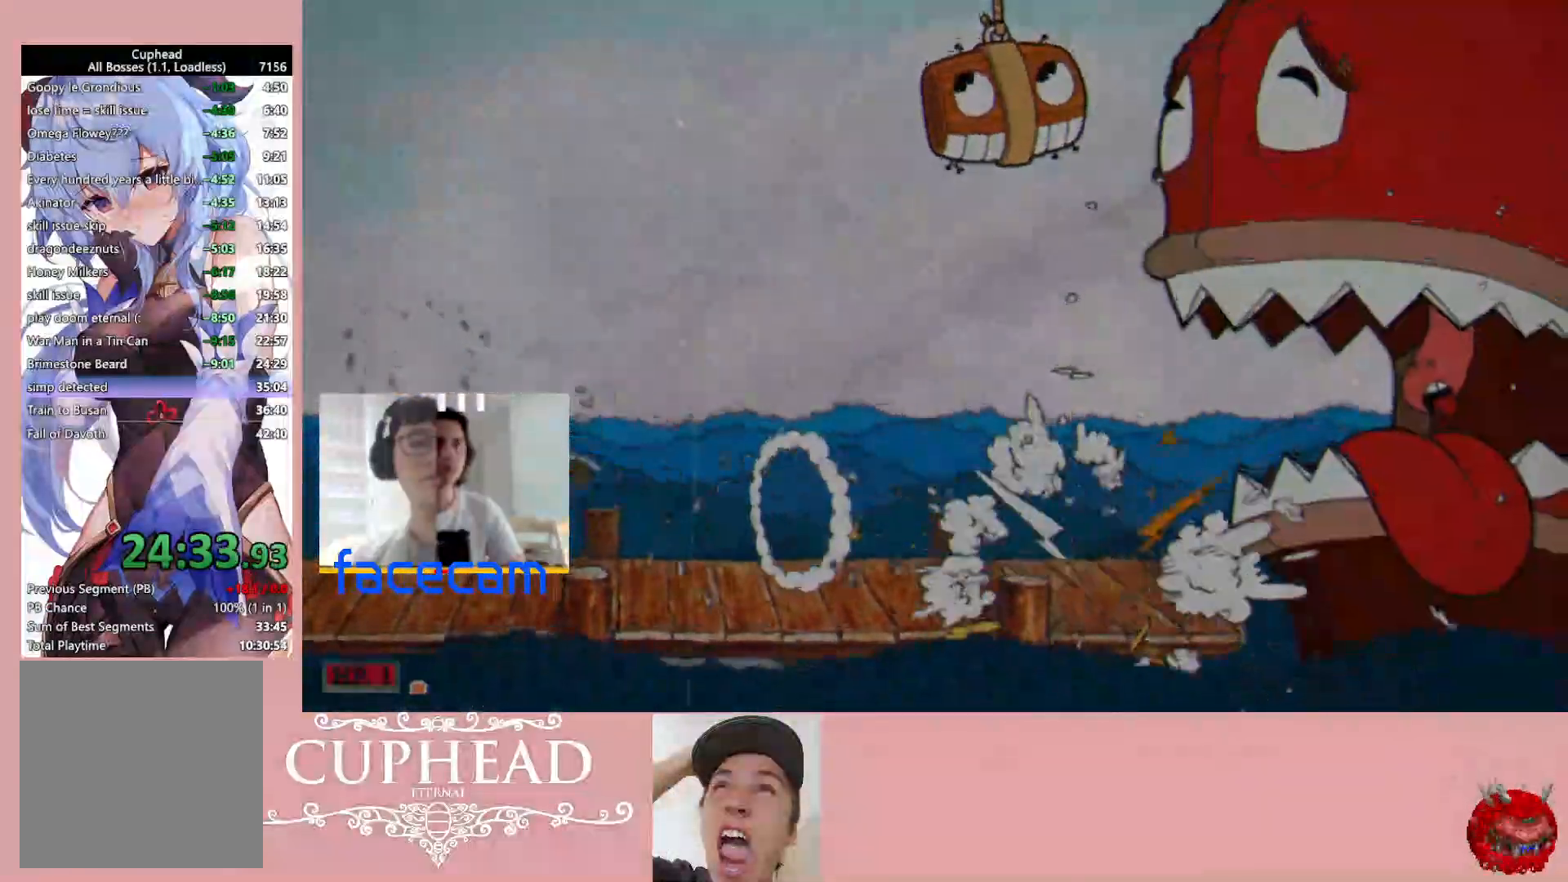
{"buttons": [], "left_stick": "right", "right_stick": "center", "events": [[117, "left_stick", "right"], [217, "B", "down"], [333, "B", "up"]]}